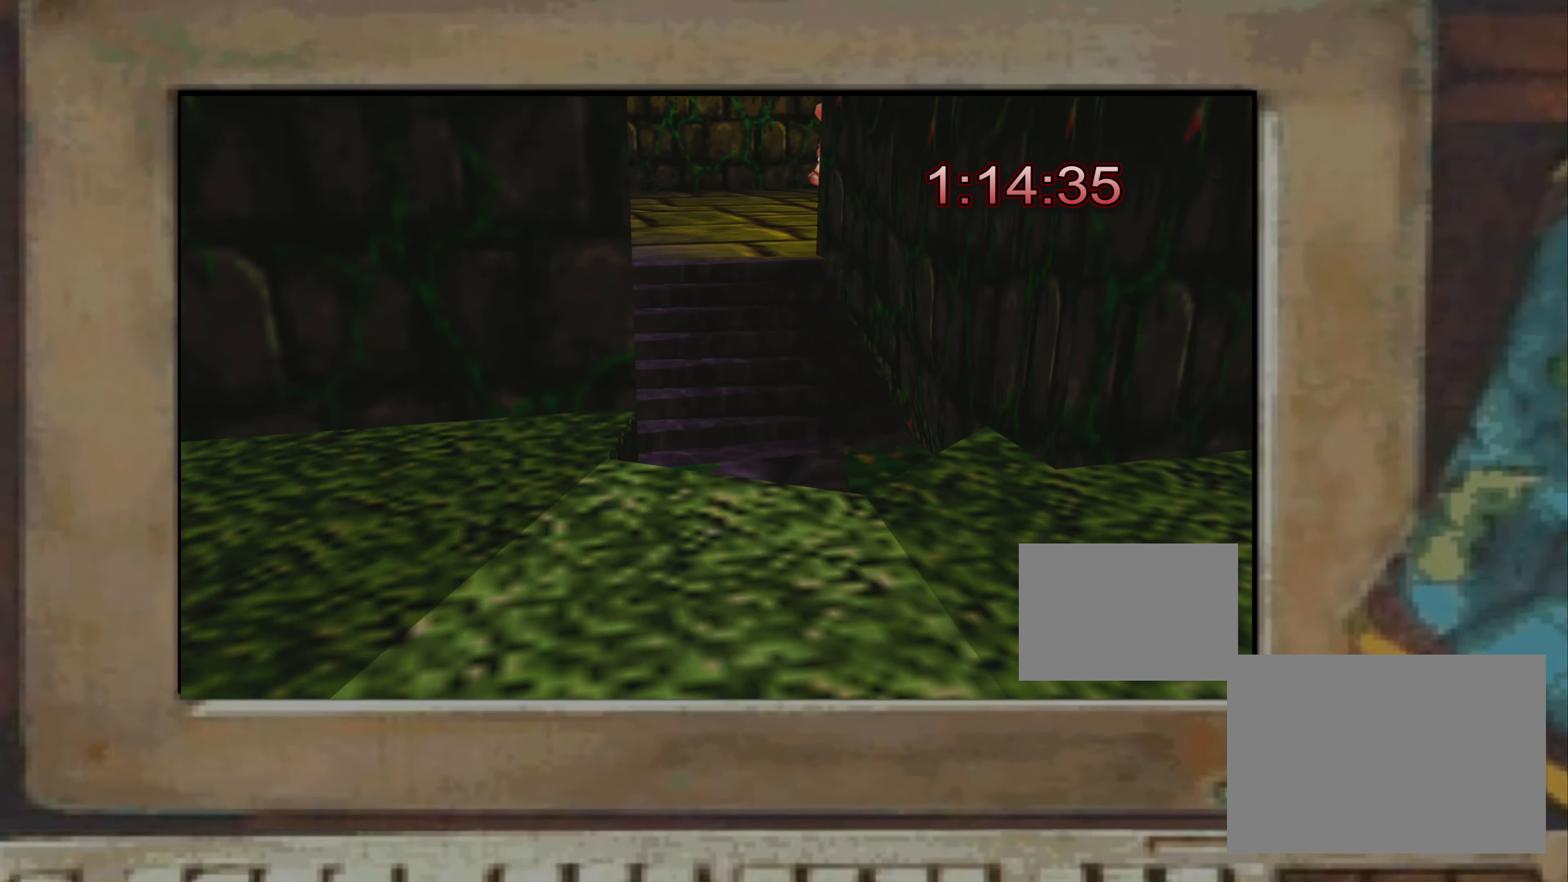
Gameplay with a controller (PlayStation layout); each line is a JSON object with the inputs held at the frame after it. "events" lists button and stick changes between this image and that frame as [ms after this image, input, new state], when the widget could be followed in between. Not read: L3 R3.
{"buttons": [], "left_stick": "up-right", "right_stick": "center", "events": [[183, "CROSS", "down"], [233, "CROSS", "up"], [483, "left_stick", "up-right"]]}
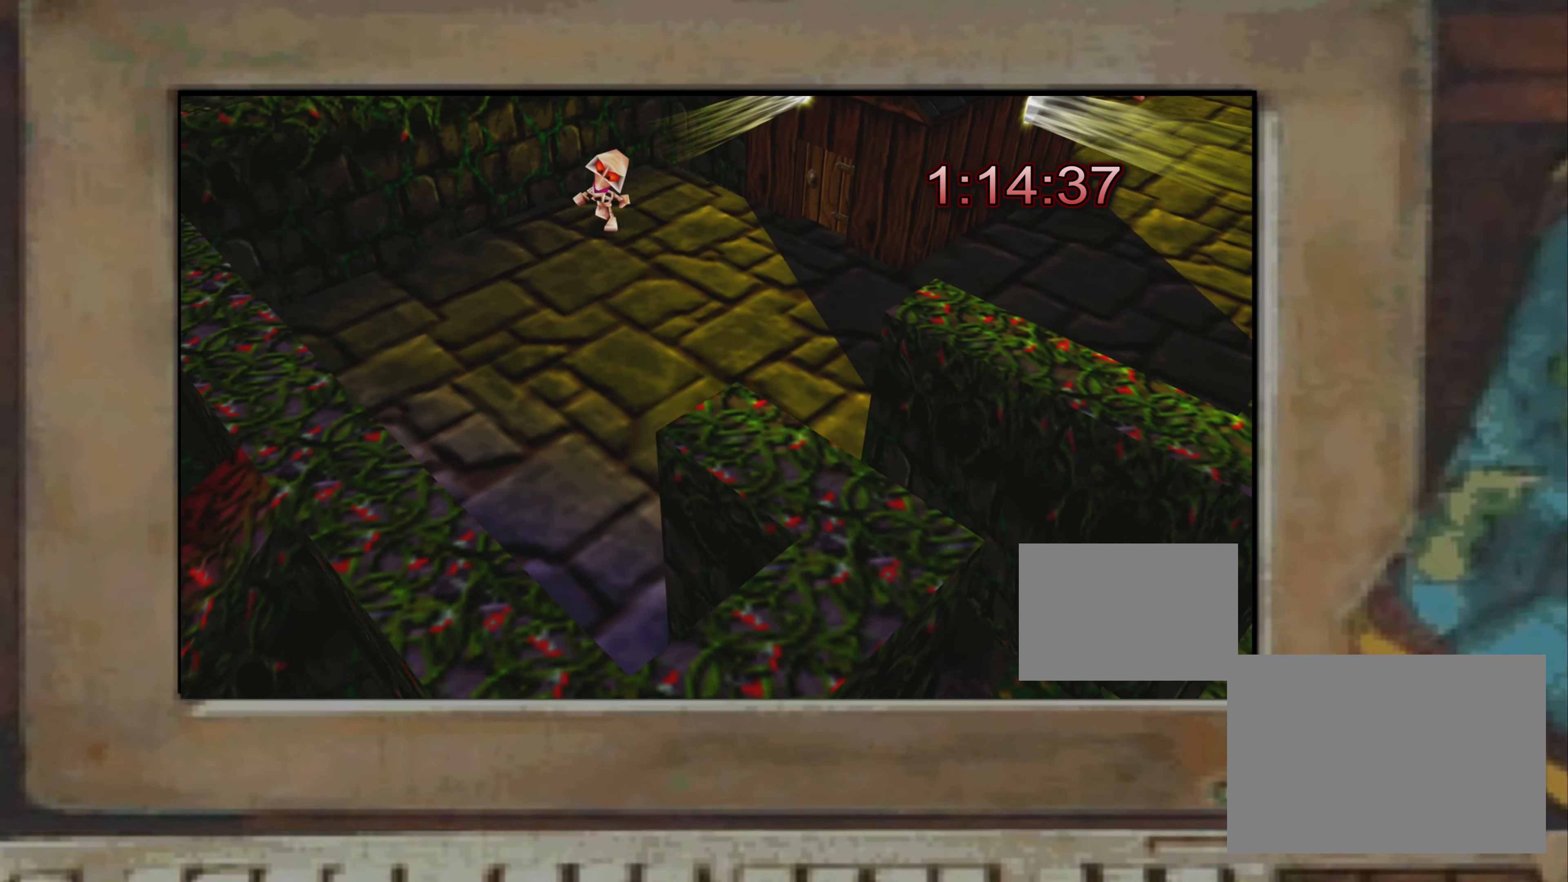
{"buttons": [], "left_stick": "up-right", "right_stick": "center", "events": []}
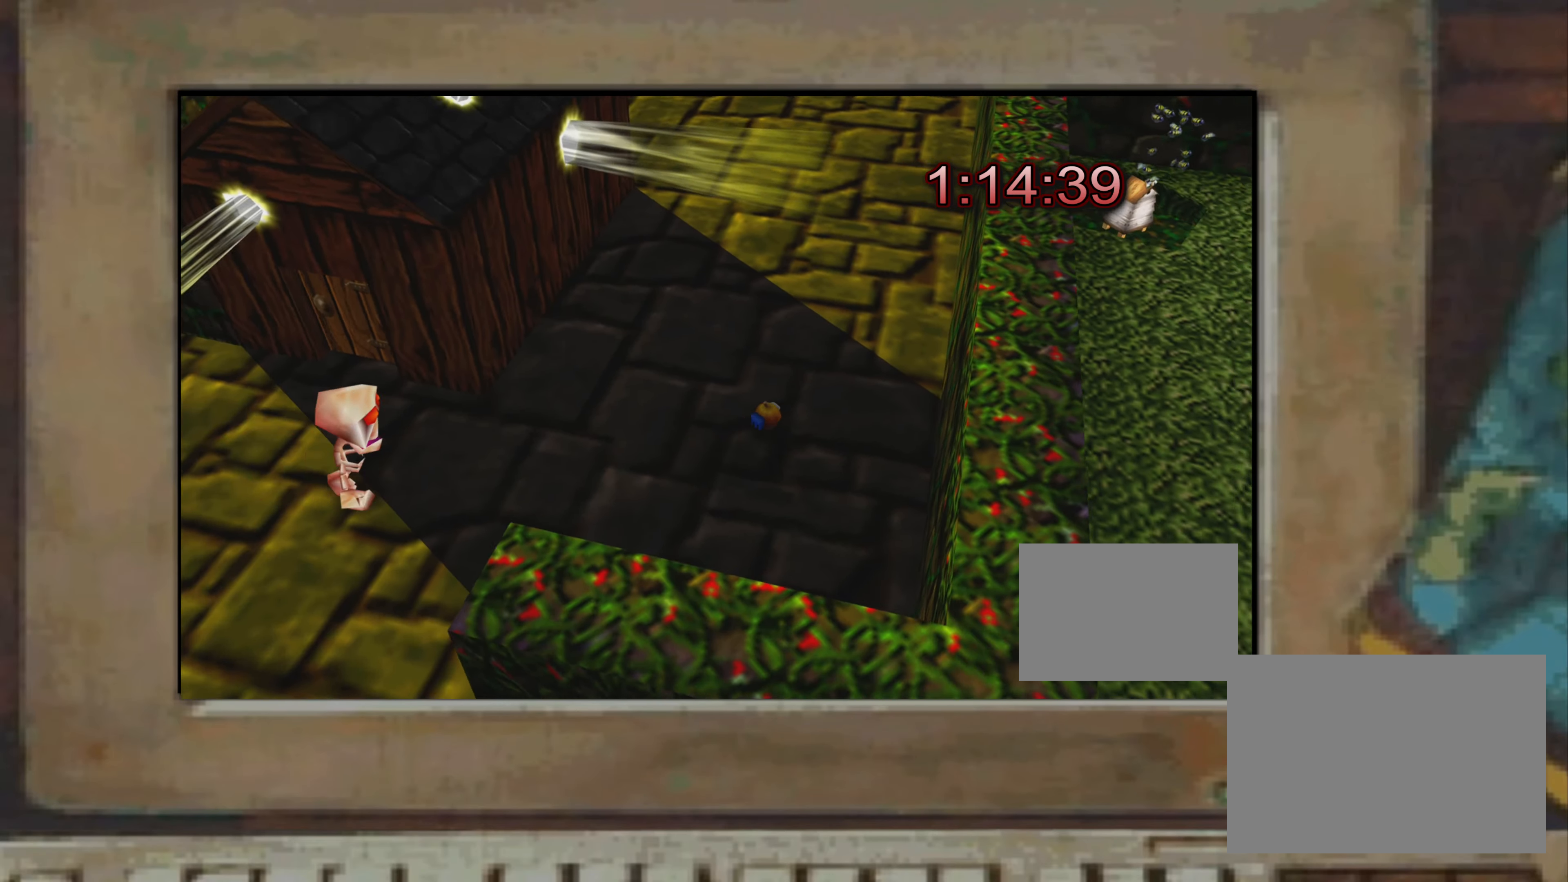
{"buttons": [], "left_stick": "up-right", "right_stick": "center", "events": []}
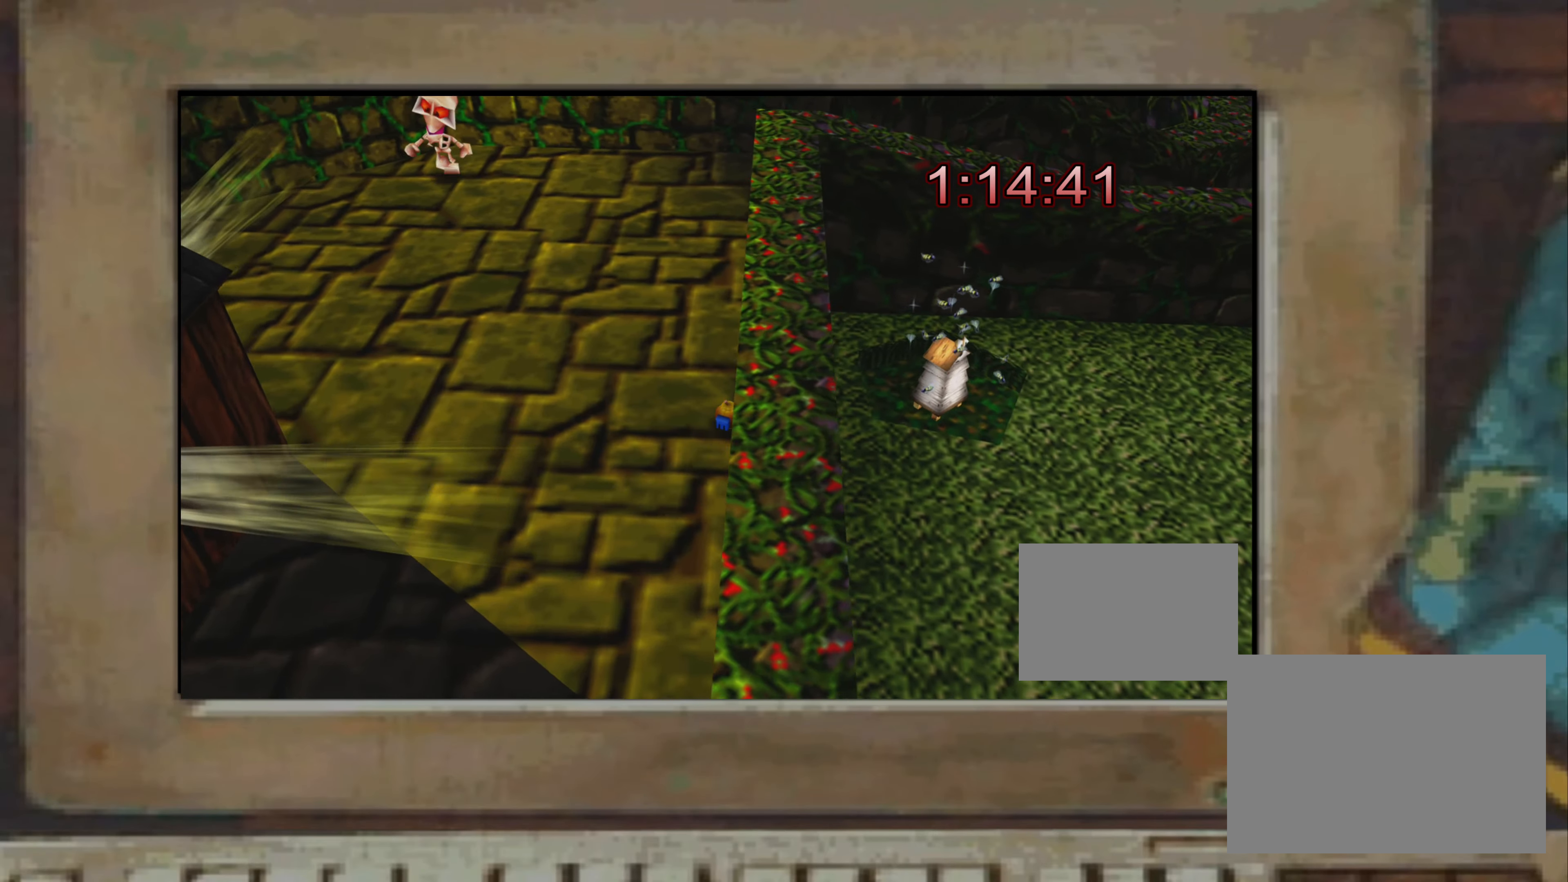
{"buttons": [], "left_stick": "up", "right_stick": "right", "events": [[17, "left_stick", "up"], [433, "right_stick", "right"]]}
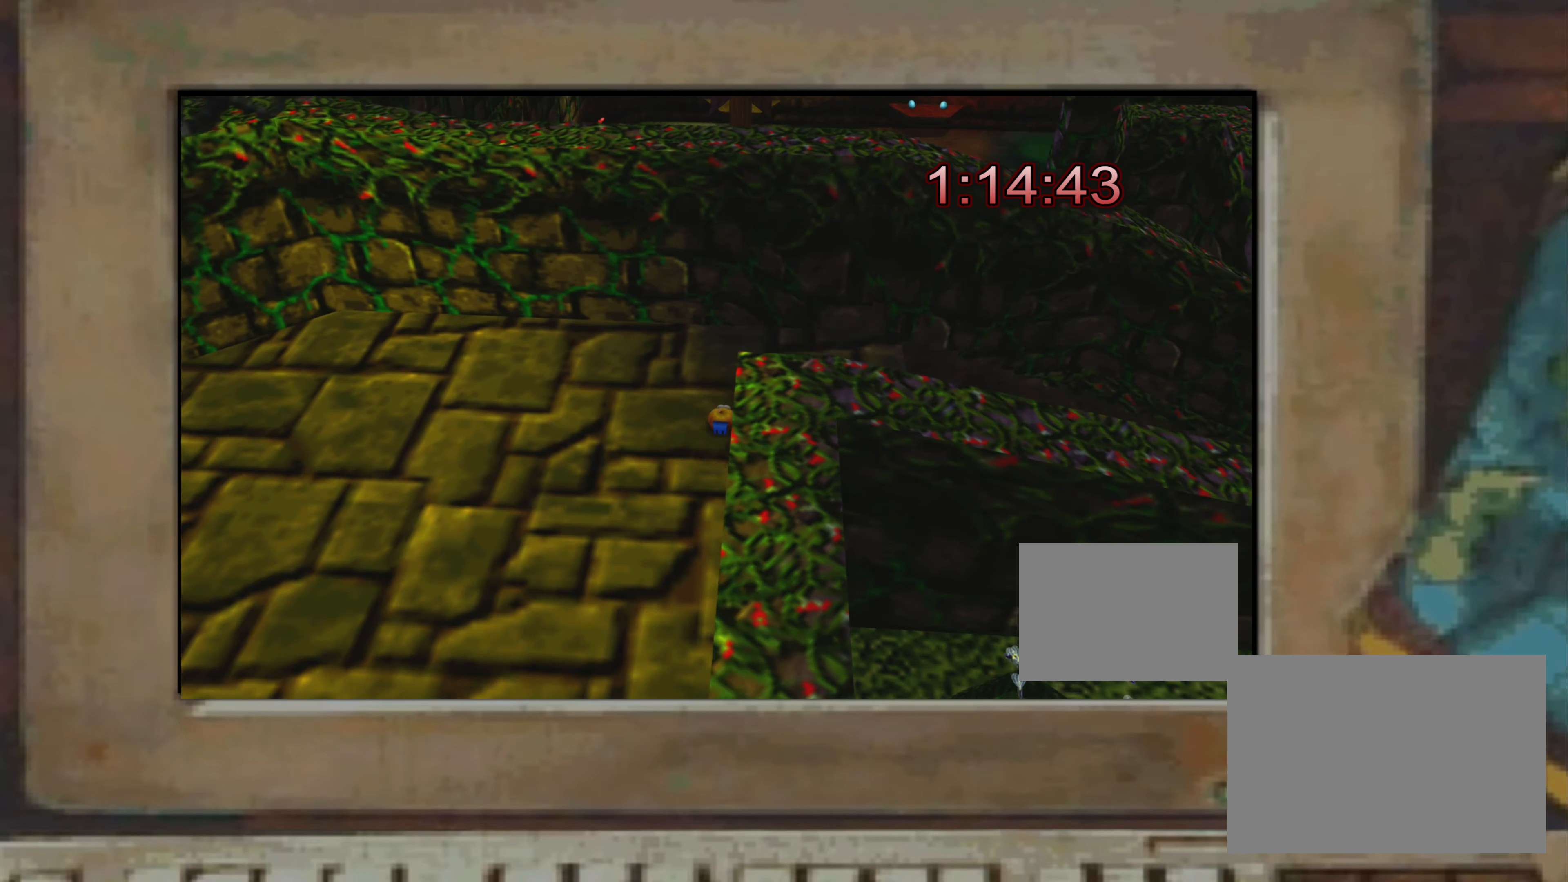
{"buttons": [], "left_stick": "center", "right_stick": "right", "events": [[33, "right_stick", "center"], [300, "left_stick", "center"], [417, "right_stick", "right"]]}
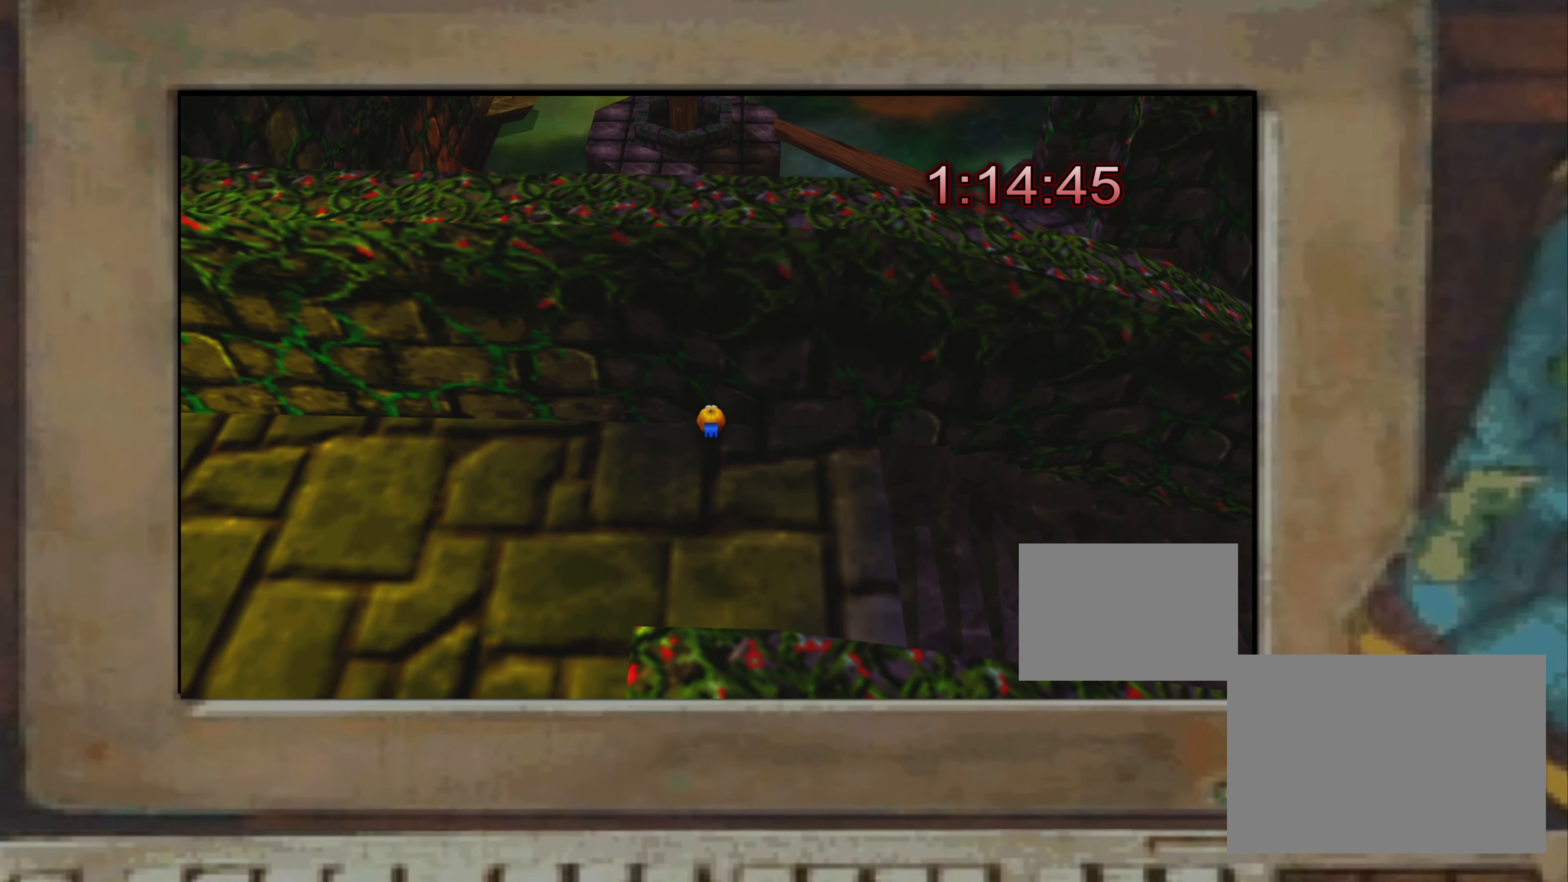
{"buttons": [], "left_stick": "down", "right_stick": "center", "events": [[33, "right_stick", "center"], [200, "left_stick", "down-left"], [384, "left_stick", "down"], [434, "CROSS", "down"], [500, "CROSS", "up"]]}
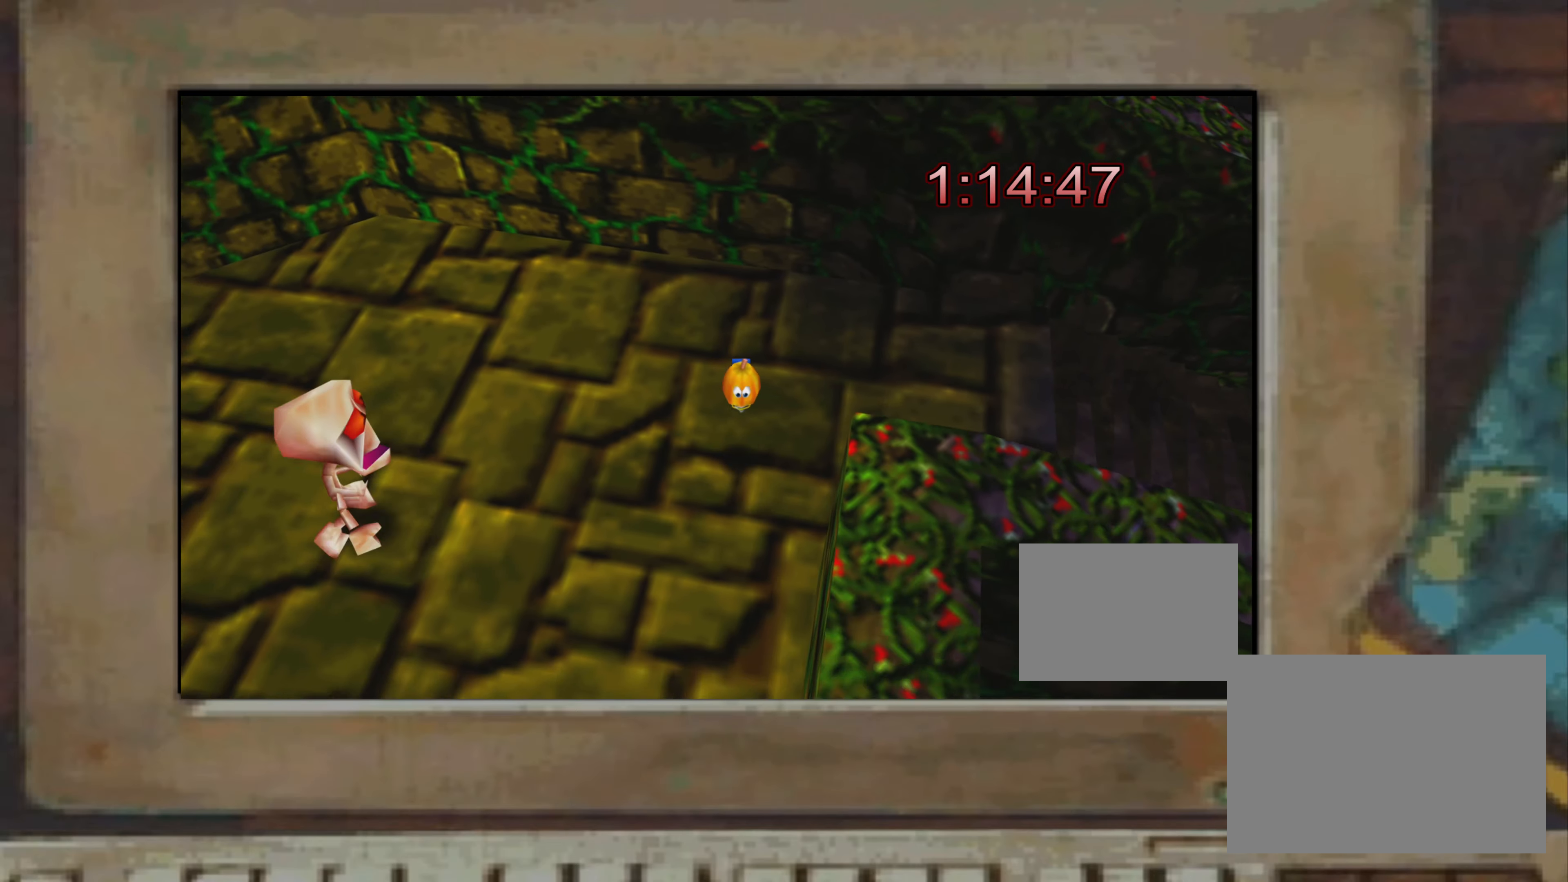
{"buttons": [], "left_stick": "down", "right_stick": "center", "events": [[284, "CROSS", "down"], [300, "CROSS", "up"]]}
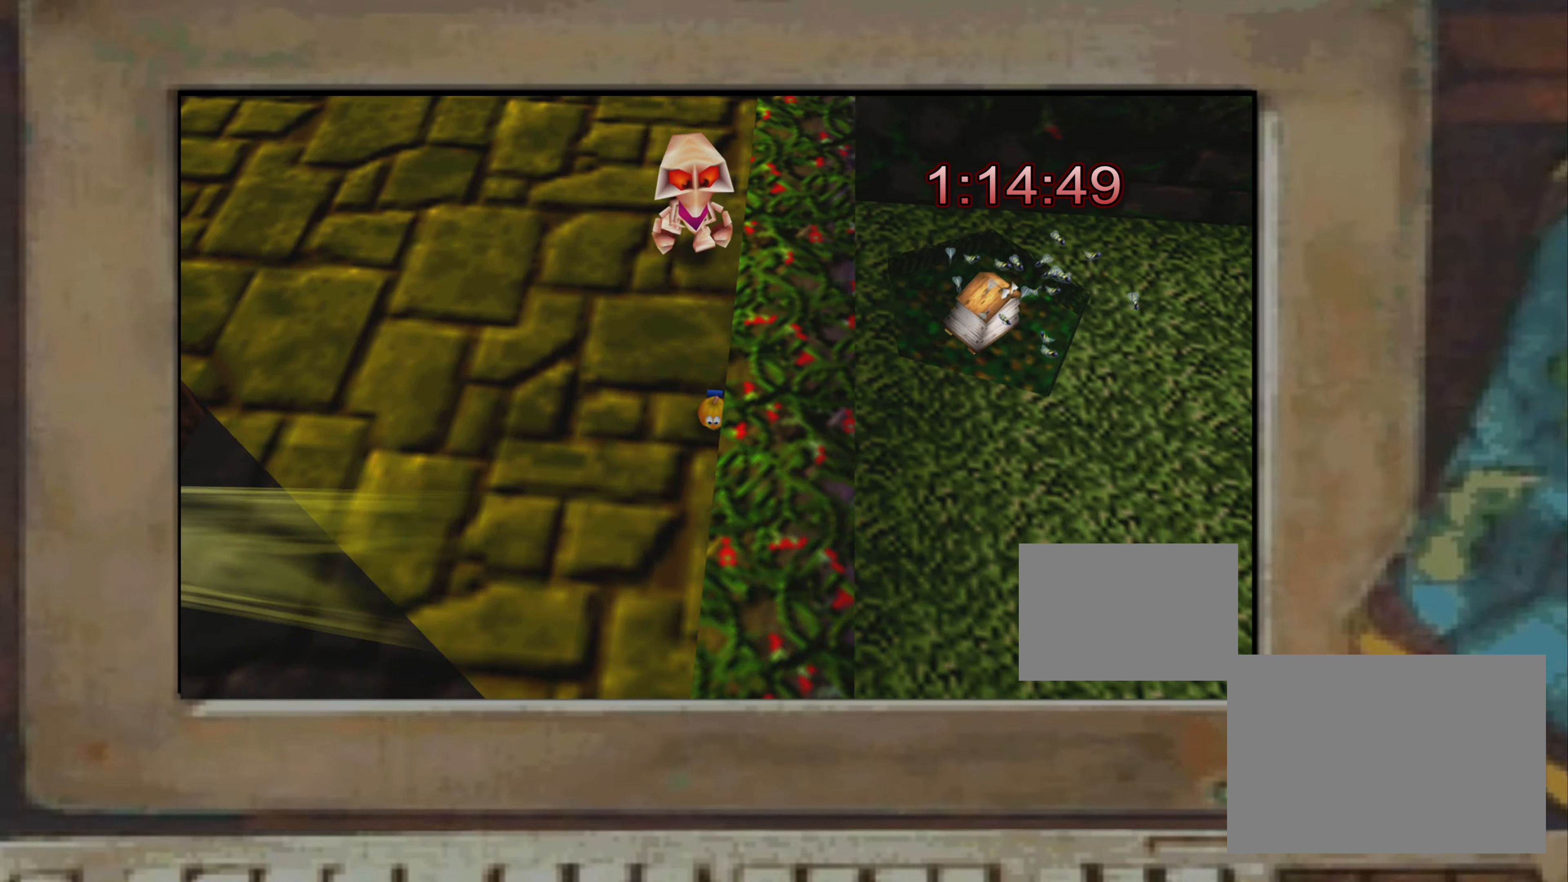
{"buttons": [], "left_stick": "down-left", "right_stick": "center", "events": [[267, "left_stick", "down-left"]]}
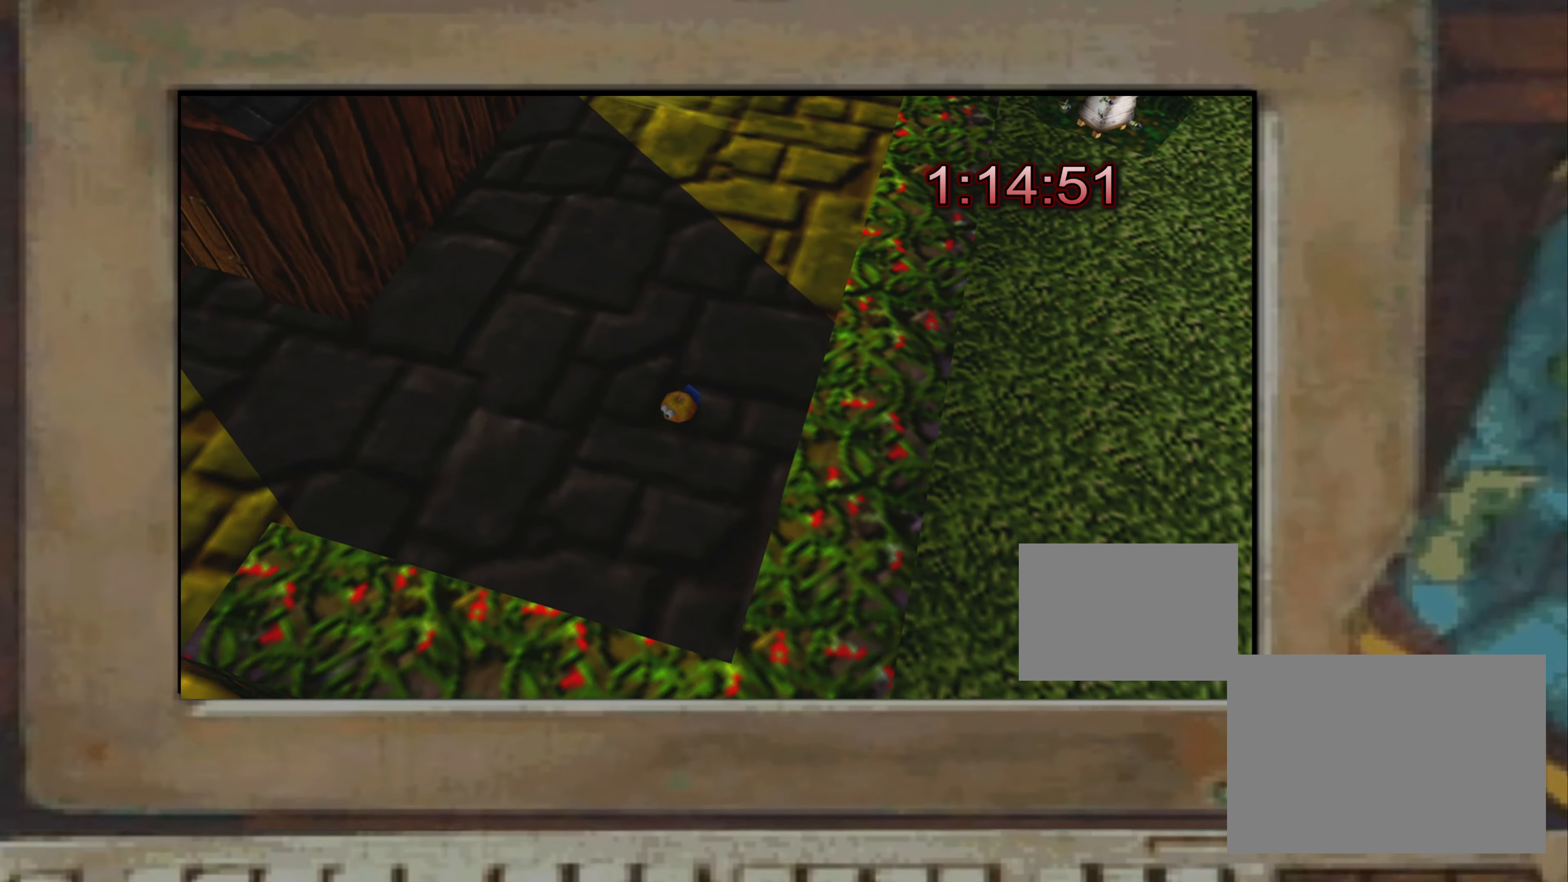
{"buttons": [], "left_stick": "down-right", "right_stick": "center", "events": [[450, "left_stick", "down-right"]]}
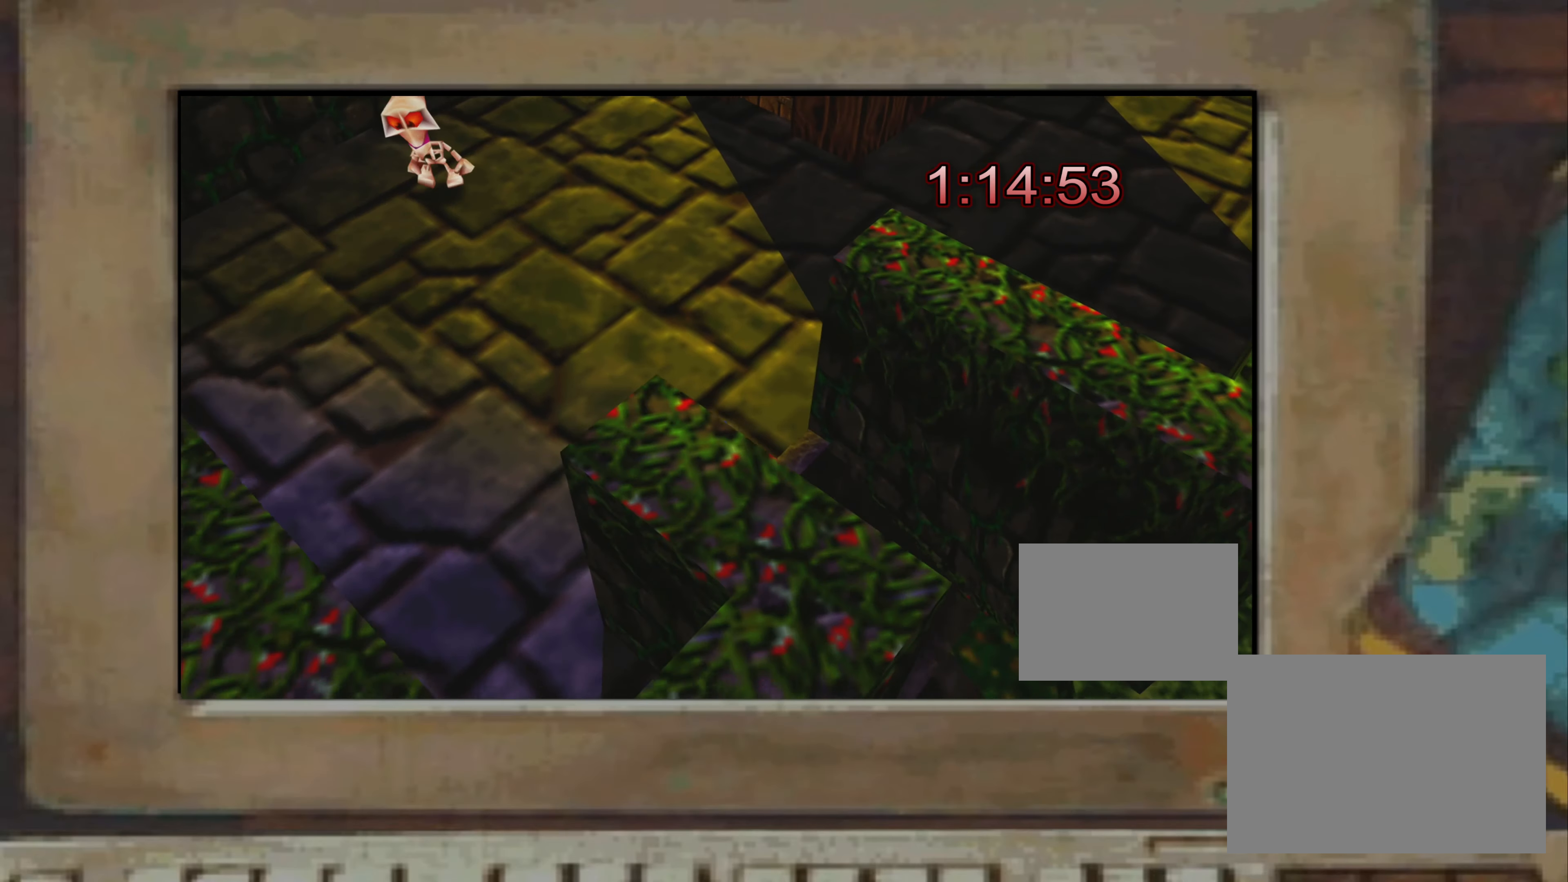
{"buttons": [], "left_stick": "up-right", "right_stick": "center", "events": [[17, "CROSS", "down"], [67, "CROSS", "up"], [184, "left_stick", "right"], [334, "CROSS", "down"], [384, "left_stick", "up-right"], [400, "CROSS", "up"]]}
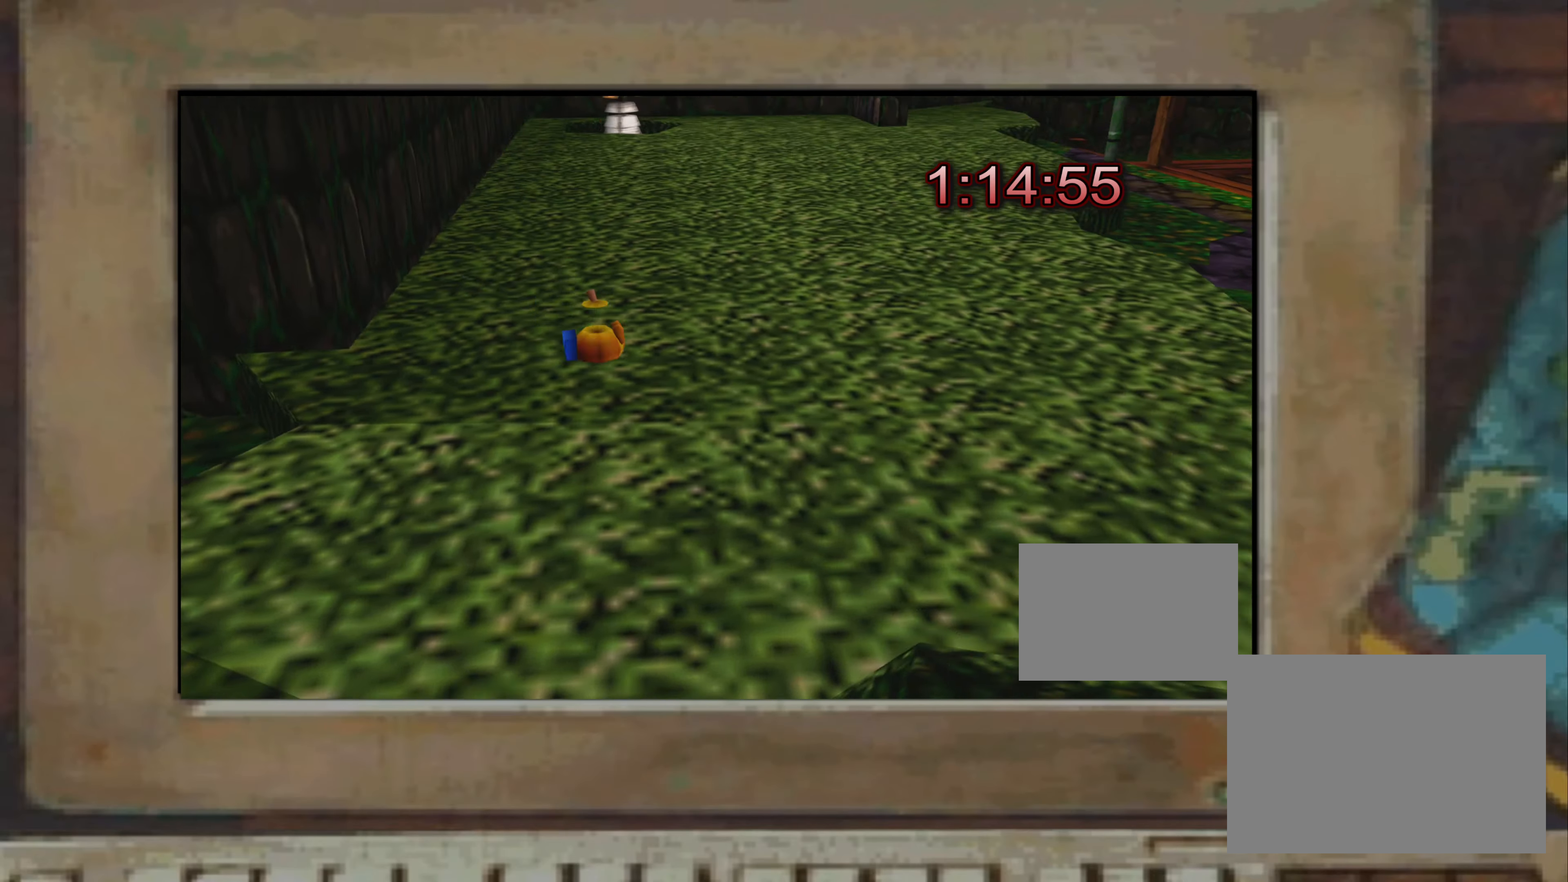
{"buttons": ["CROSS"], "left_stick": "up-right", "right_stick": "center", "events": [[84, "CROSS", "down"], [134, "CROSS", "up"], [284, "CROSS", "down"], [317, "CROSS", "up"], [467, "CROSS", "down"]]}
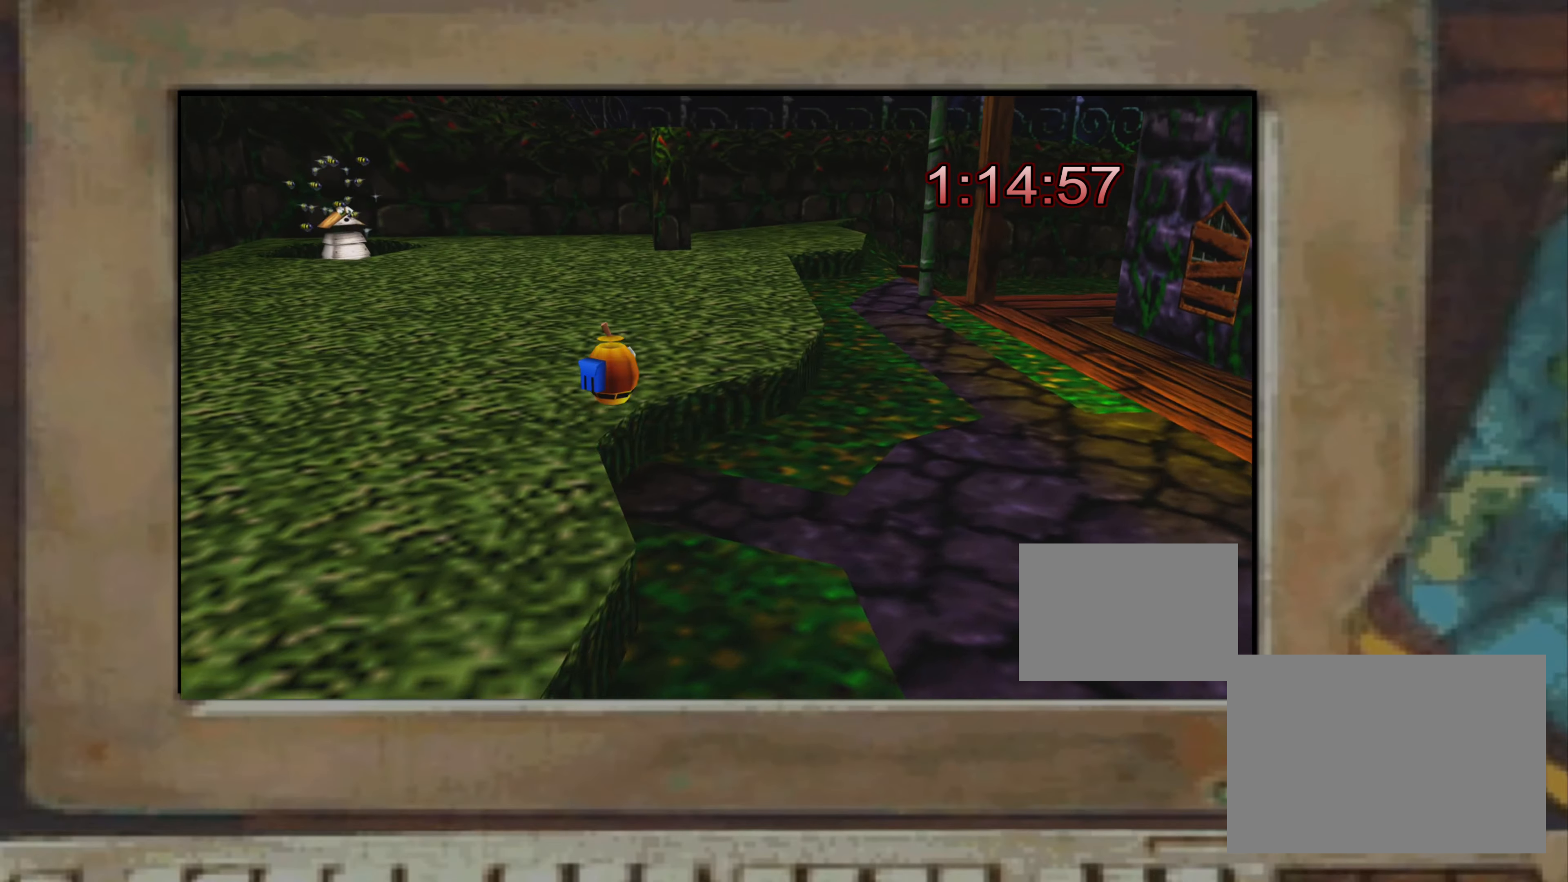
{"buttons": [], "left_stick": "up", "right_stick": "center", "events": [[17, "CROSS", "up"], [150, "CROSS", "down"], [184, "CROSS", "up"], [250, "left_stick", "up"], [367, "right_stick", "up-right"], [417, "right_stick", "center"]]}
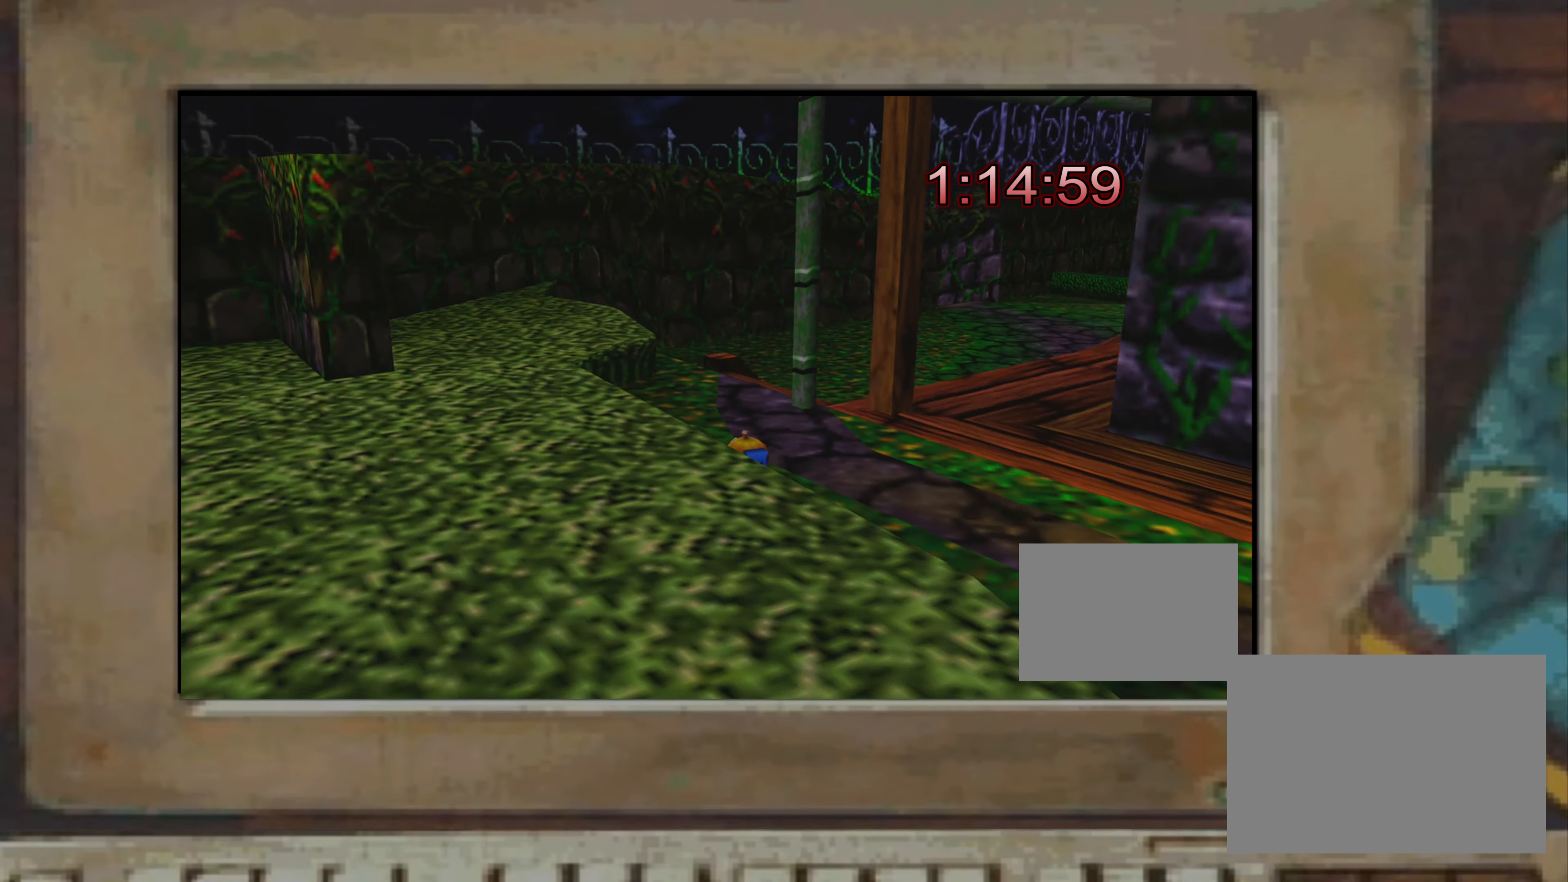
{"buttons": [], "left_stick": "up", "right_stick": "center", "events": [[167, "CROSS", "down"], [234, "CROSS", "up"], [384, "CROSS", "down"], [434, "CROSS", "up"]]}
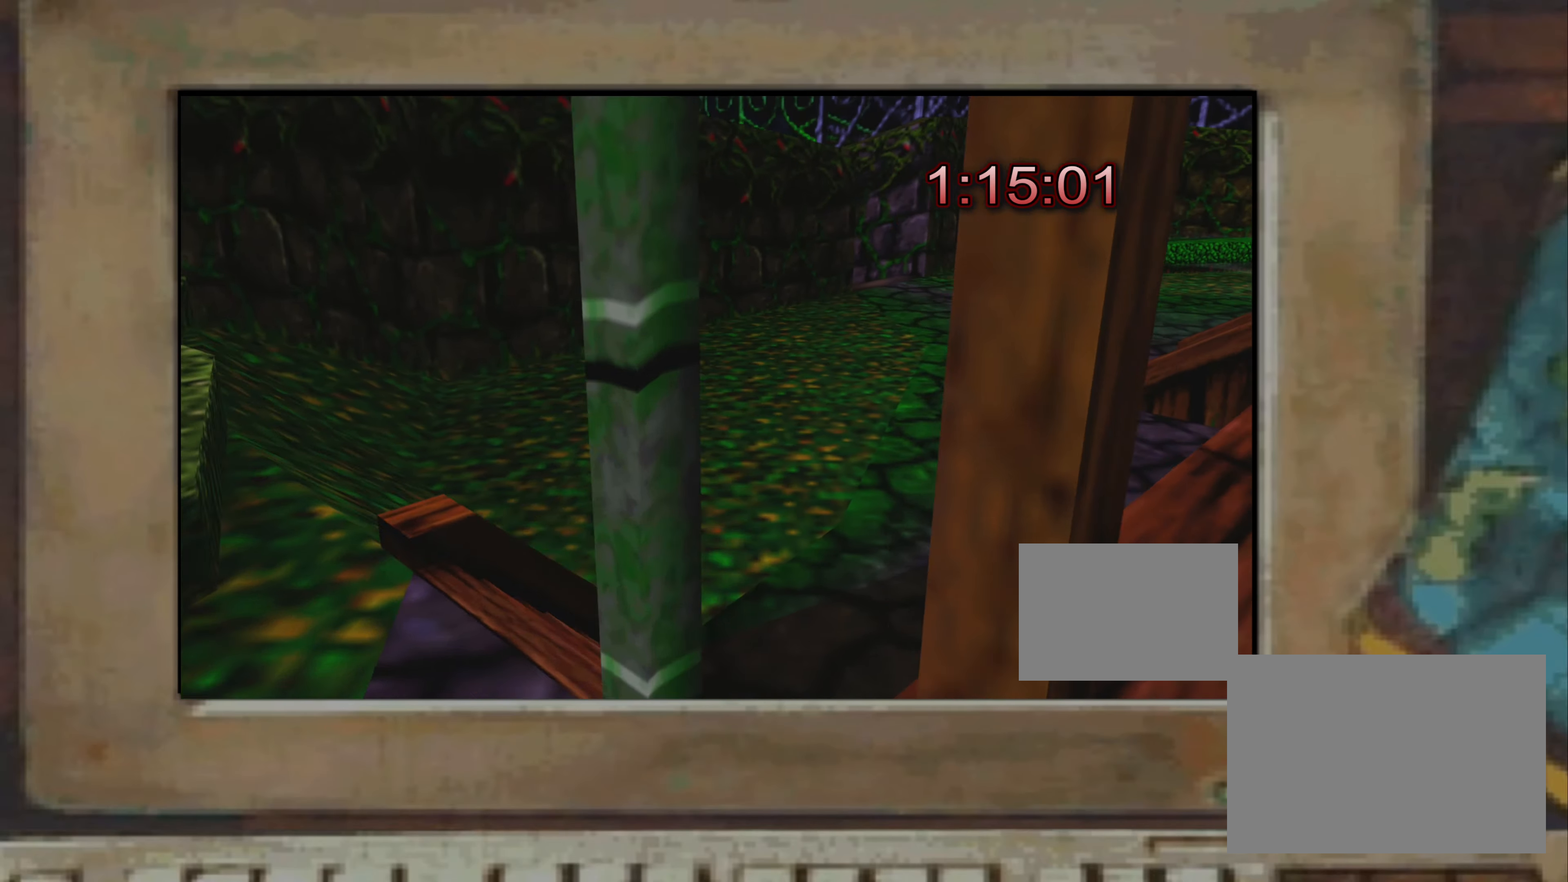
{"buttons": [], "left_stick": "up", "right_stick": "center", "events": [[250, "right_stick", "right"], [384, "right_stick", "center"]]}
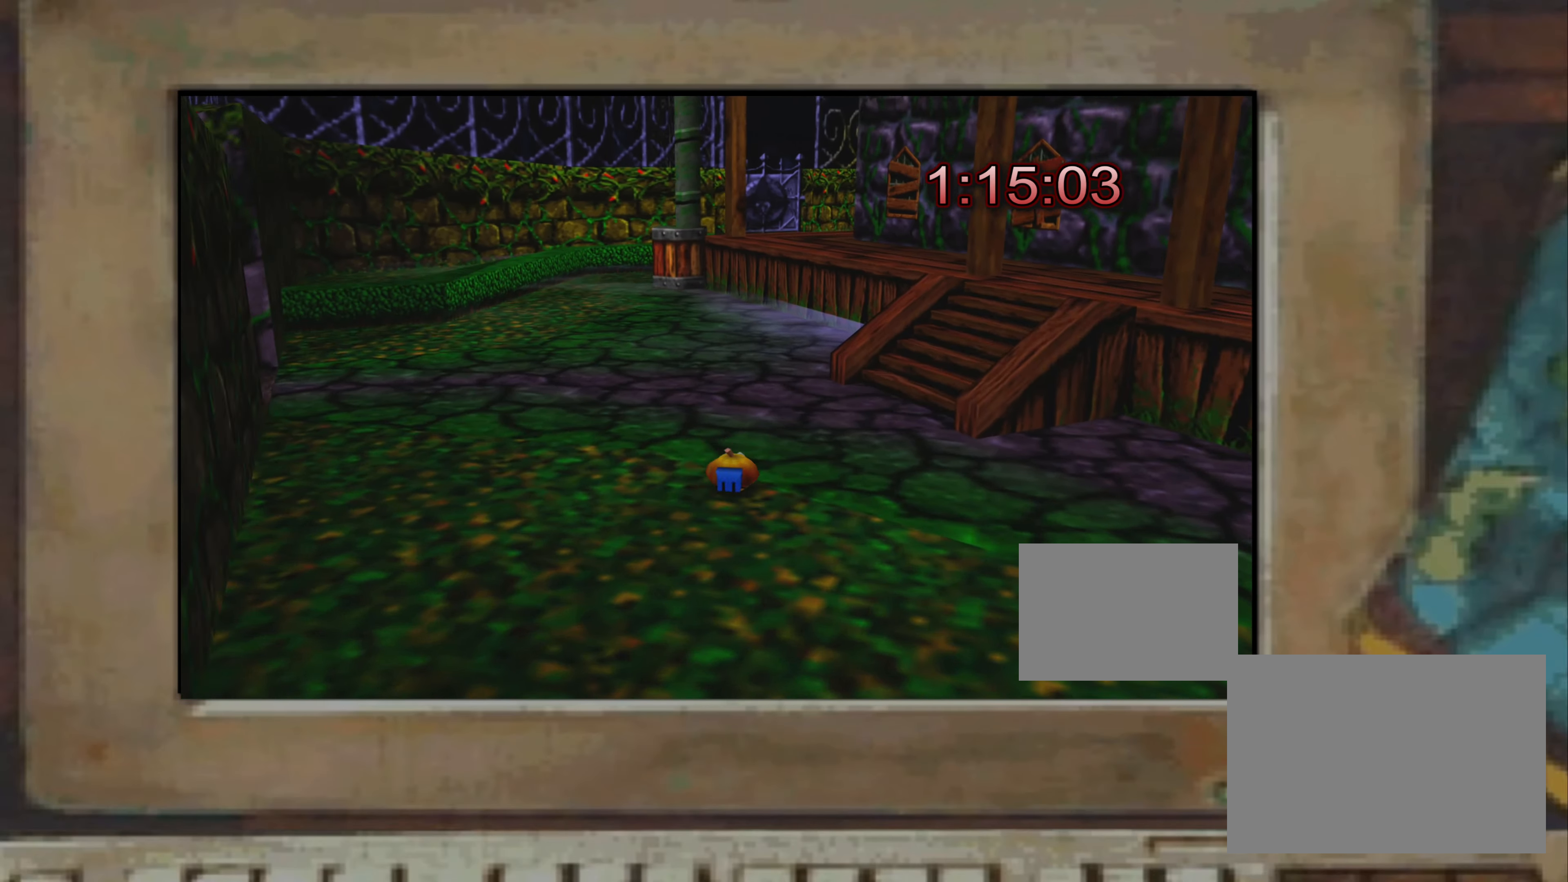
{"buttons": [], "left_stick": "up-left", "right_stick": "center", "events": [[117, "right_stick", "up-left"], [184, "right_stick", "center"], [334, "left_stick", "up-left"], [350, "right_stick", "up-left"], [434, "right_stick", "center"]]}
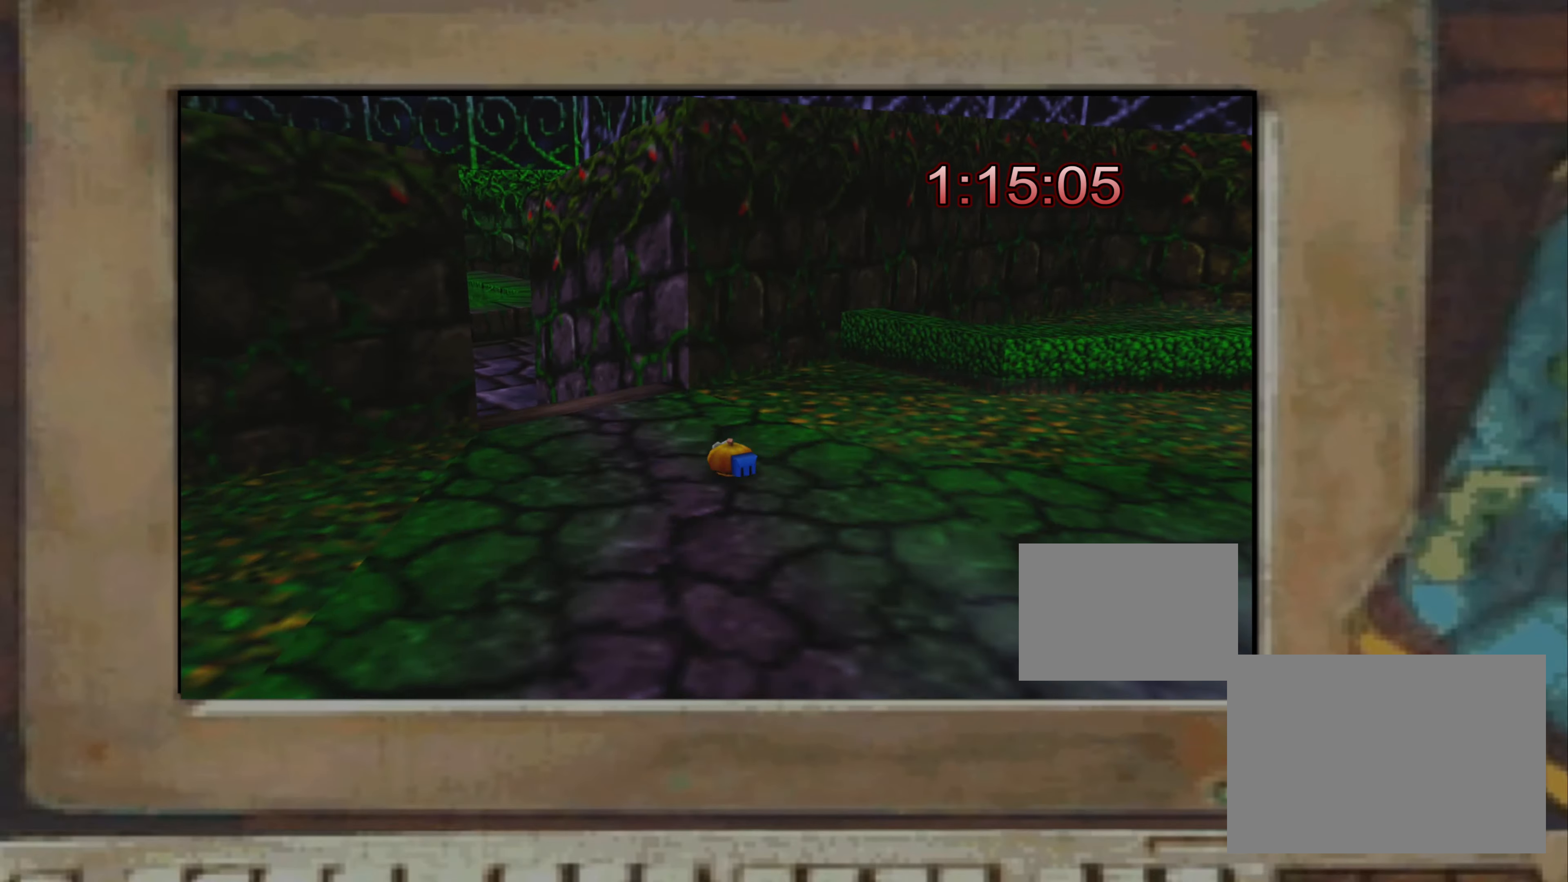
{"buttons": [], "left_stick": "up", "right_stick": "up-left", "events": [[117, "right_stick", "up-left"], [167, "right_stick", "center"], [400, "left_stick", "up"], [483, "right_stick", "up-left"]]}
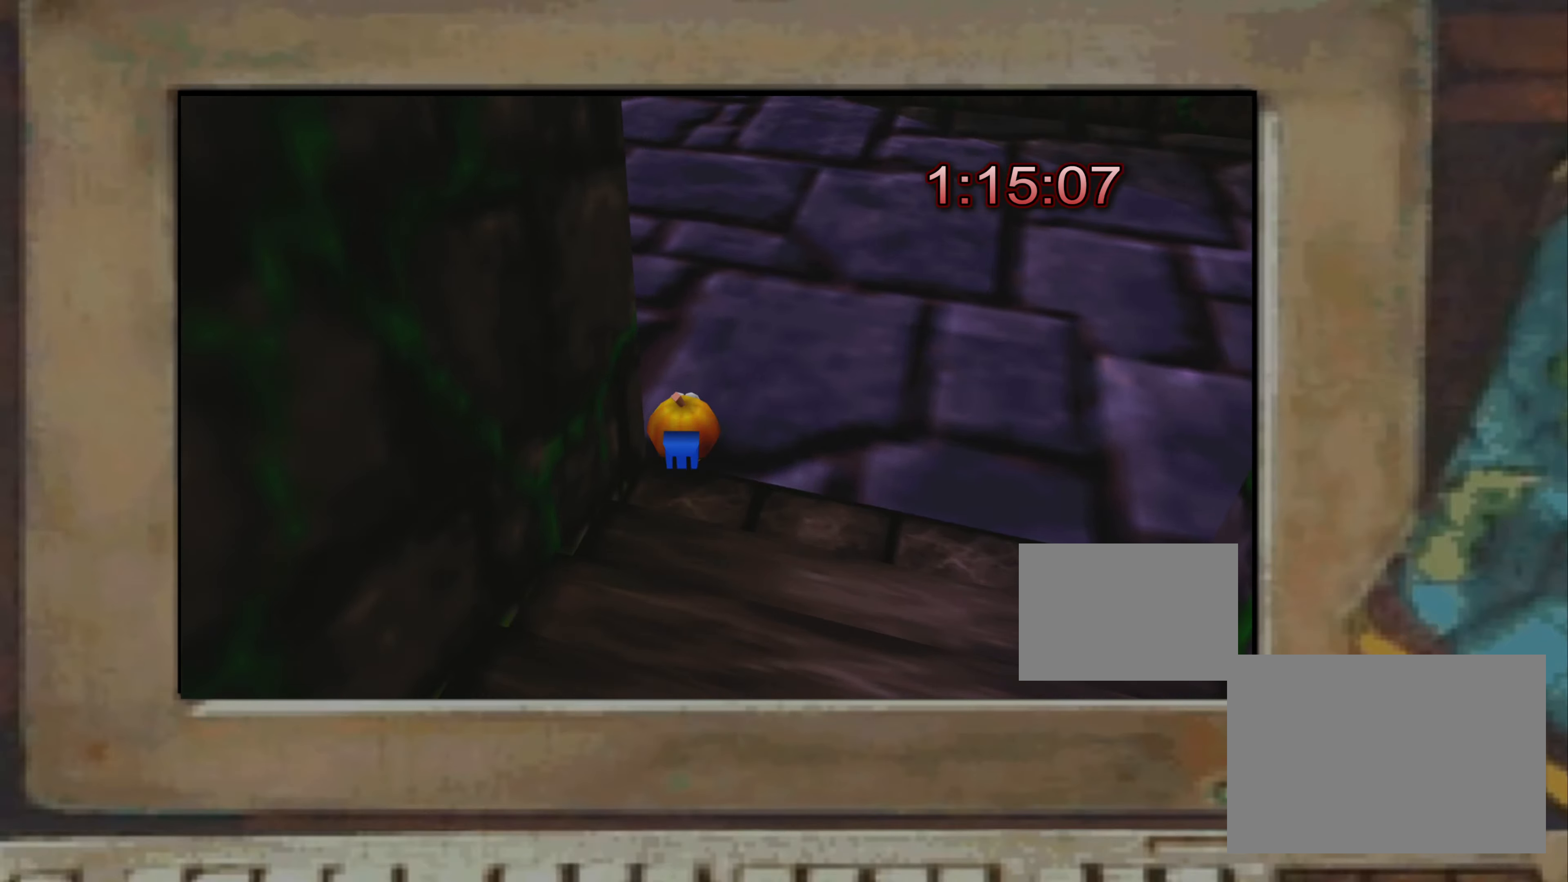
{"buttons": [], "left_stick": "up-left", "right_stick": "center", "events": [[33, "right_stick", "center"], [316, "left_stick", "center"], [383, "left_stick", "up-left"]]}
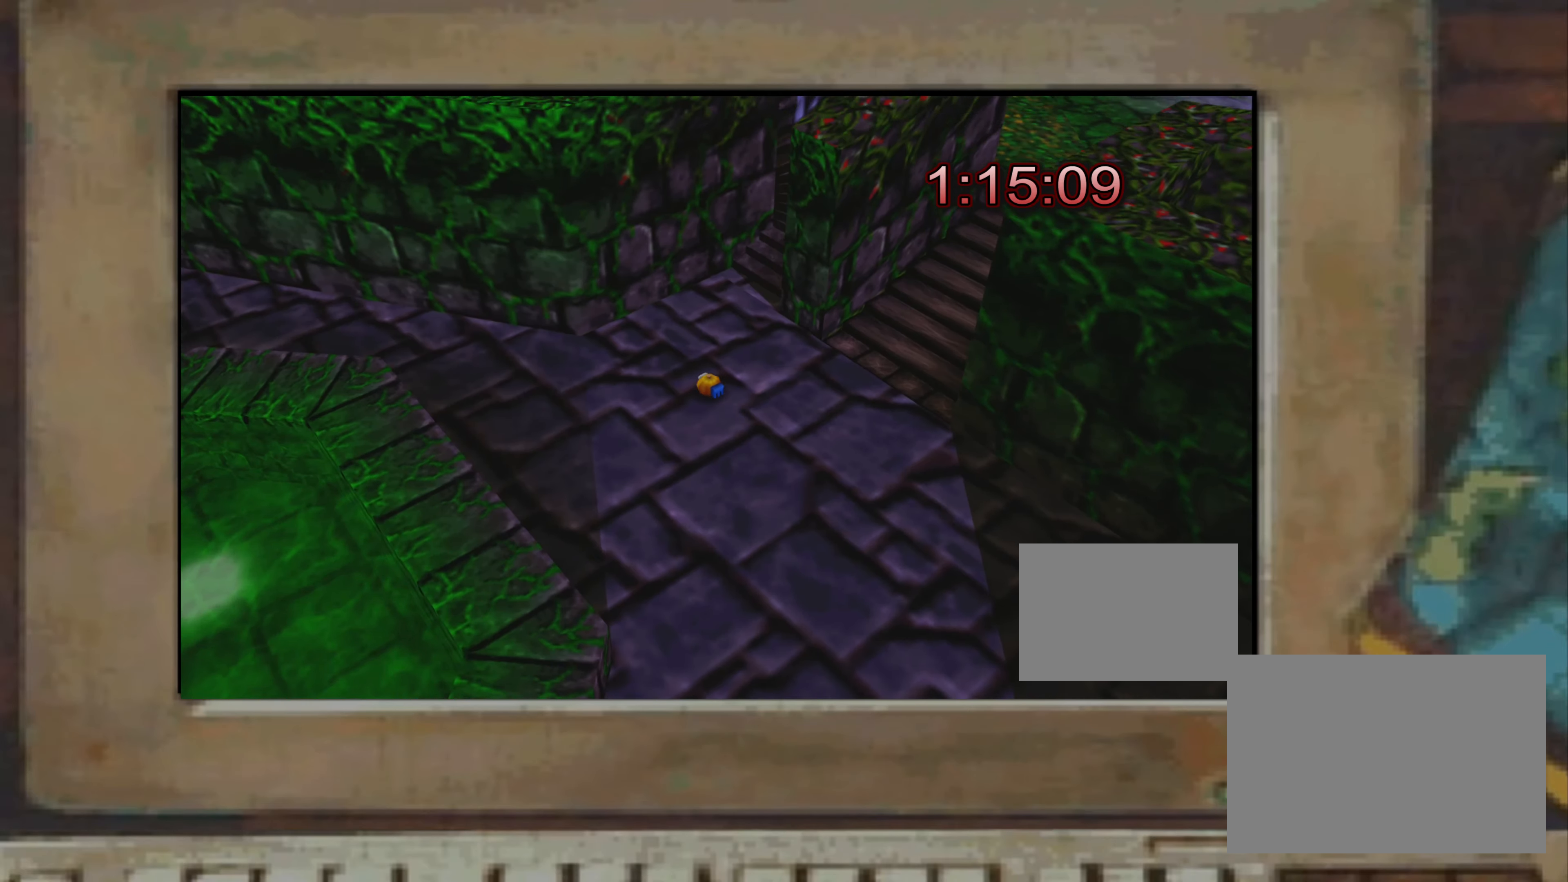
{"buttons": [], "left_stick": "up", "right_stick": "center", "events": [[33, "CROSS", "down"], [66, "CROSS", "up"], [283, "left_stick", "up"]]}
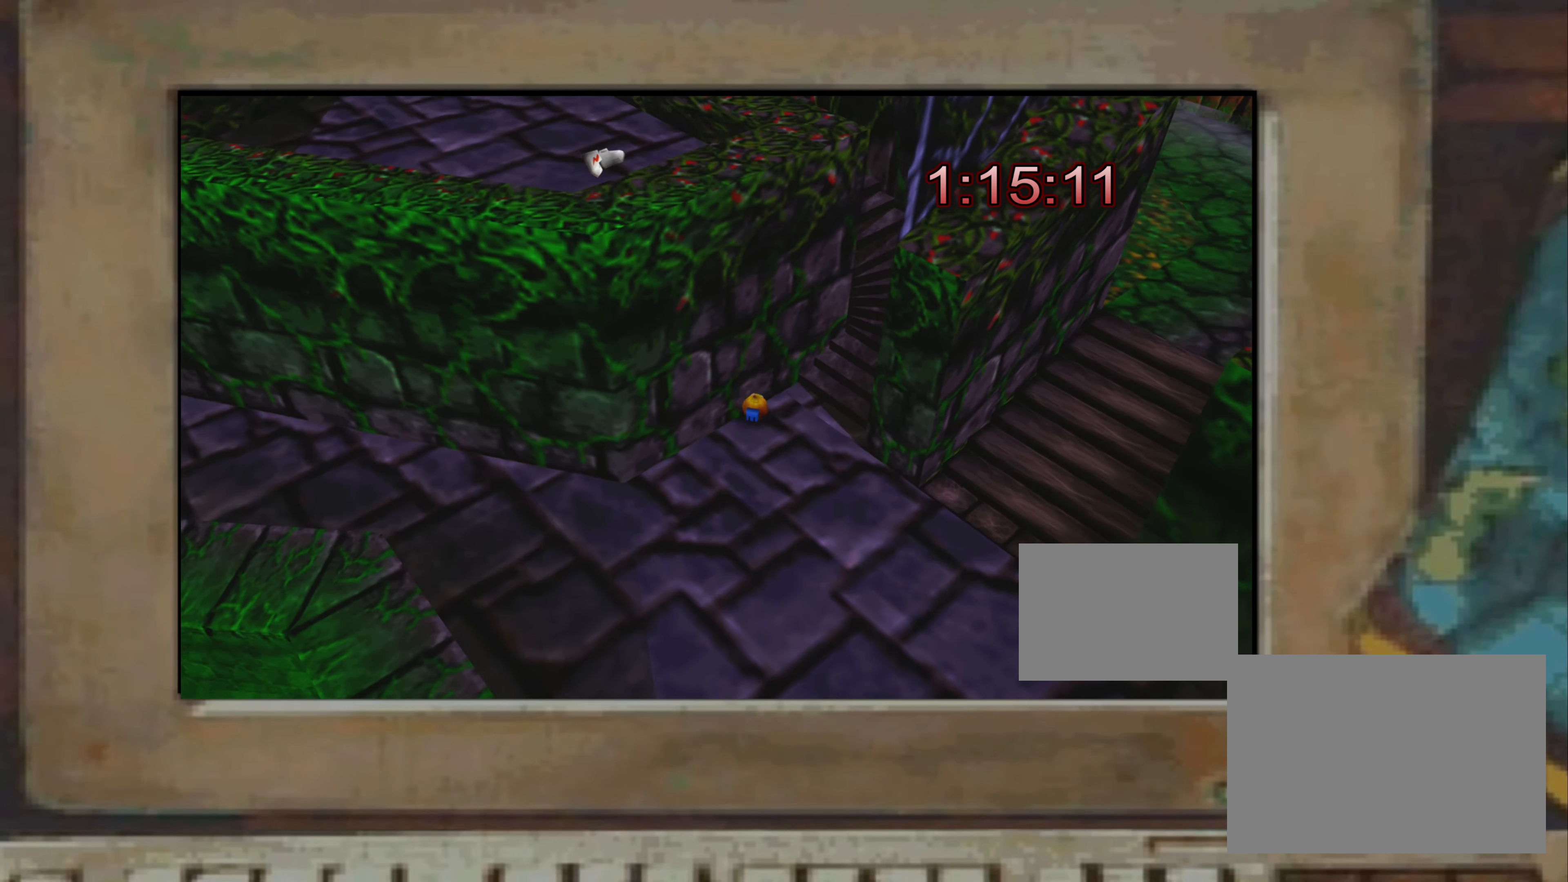
{"buttons": [], "left_stick": "right", "right_stick": "center", "events": [[433, "left_stick", "right"]]}
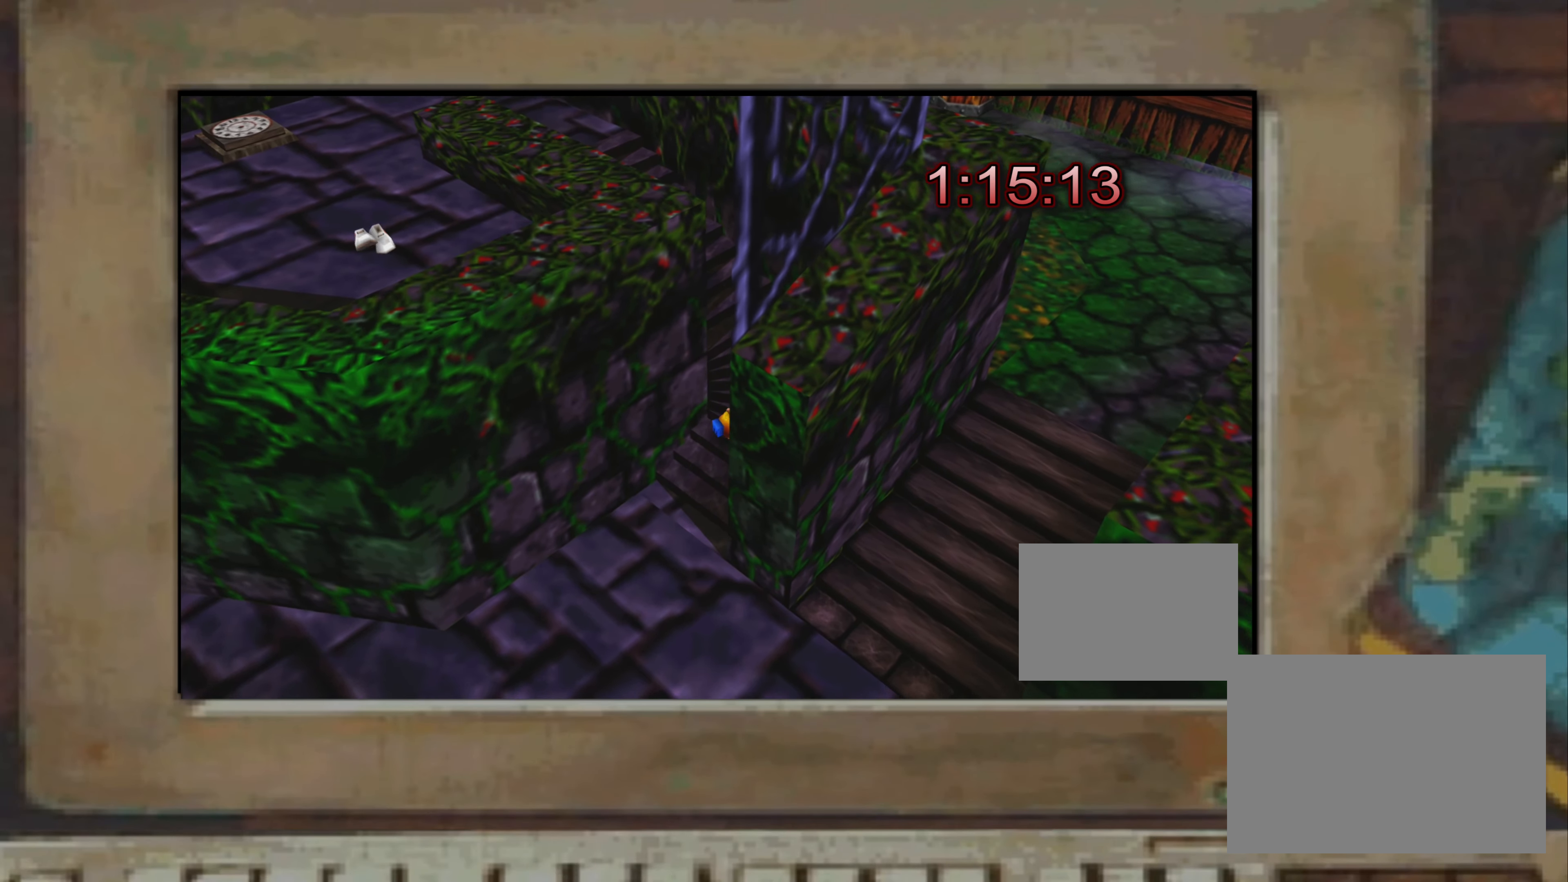
{"buttons": [], "left_stick": "up-left", "right_stick": "center", "events": [[16, "left_stick", "up"], [116, "left_stick", "up-left"], [250, "CROSS", "down"], [300, "CROSS", "up"]]}
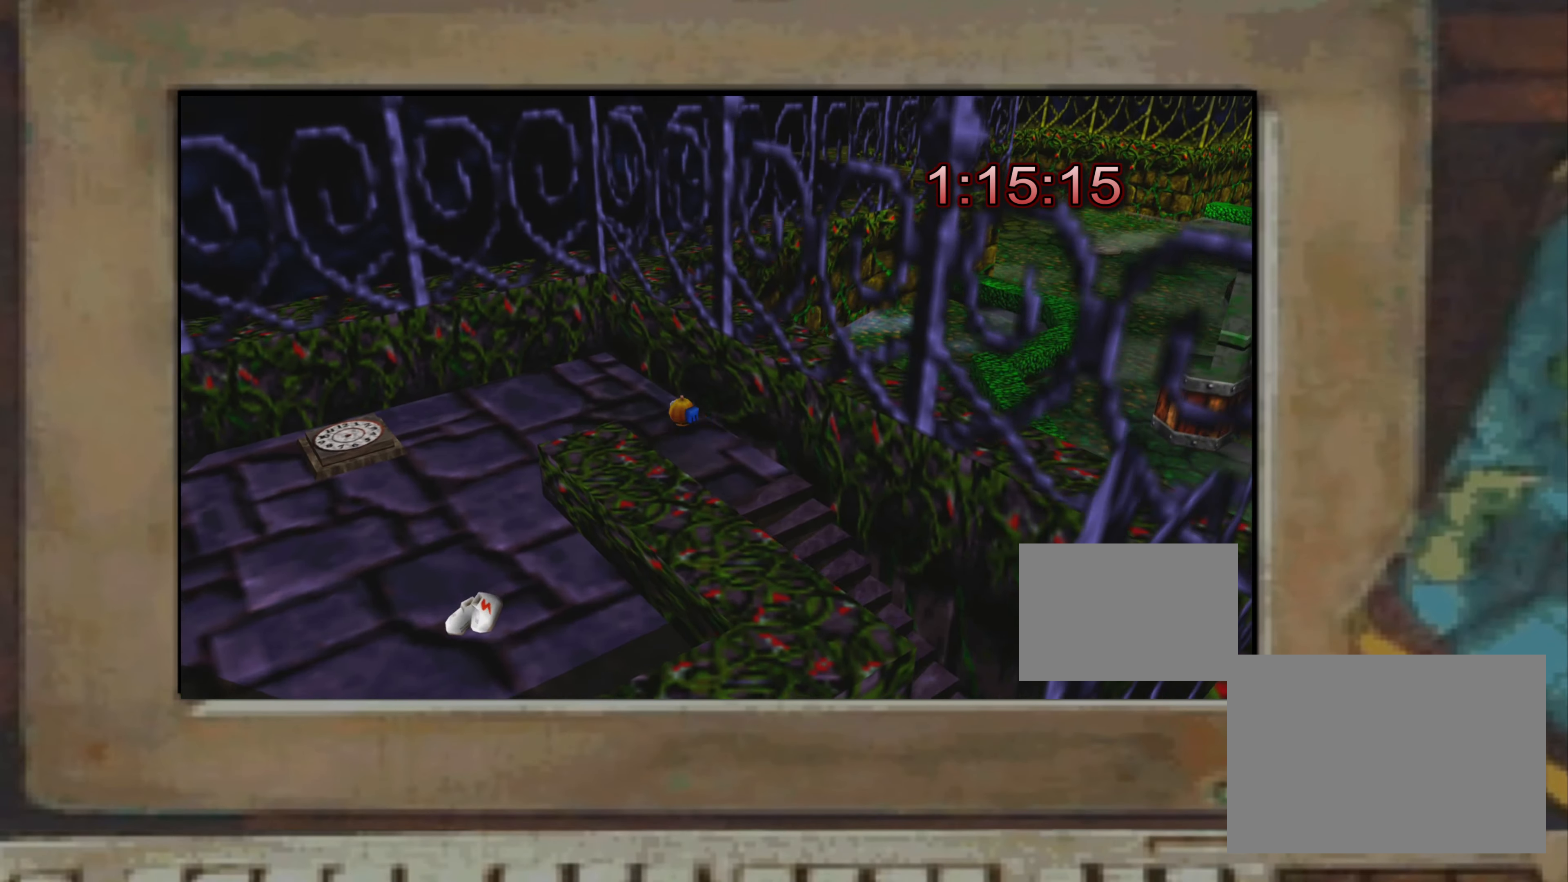
{"buttons": [], "left_stick": "down", "right_stick": "center", "events": [[83, "left_stick", "down"], [116, "CROSS", "down"], [166, "CROSS", "up"], [300, "CROSS", "down"], [400, "CROSS", "up"]]}
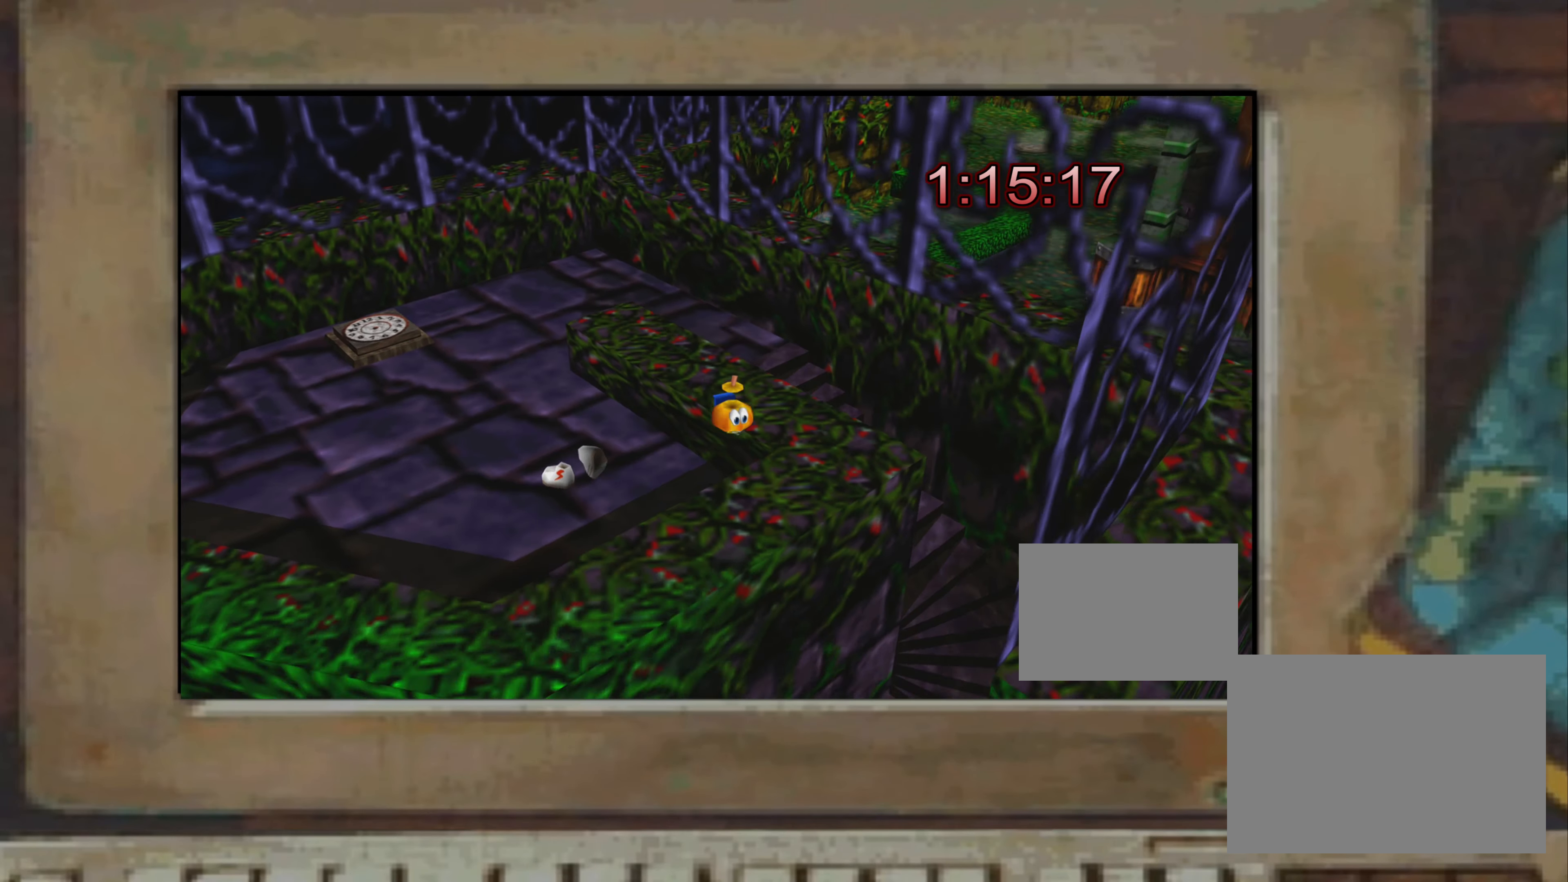
{"buttons": [], "left_stick": "right", "right_stick": "center", "events": [[50, "left_stick", "down-left"], [116, "CROSS", "down"], [166, "CROSS", "up"], [283, "left_stick", "up-left"], [500, "left_stick", "right"]]}
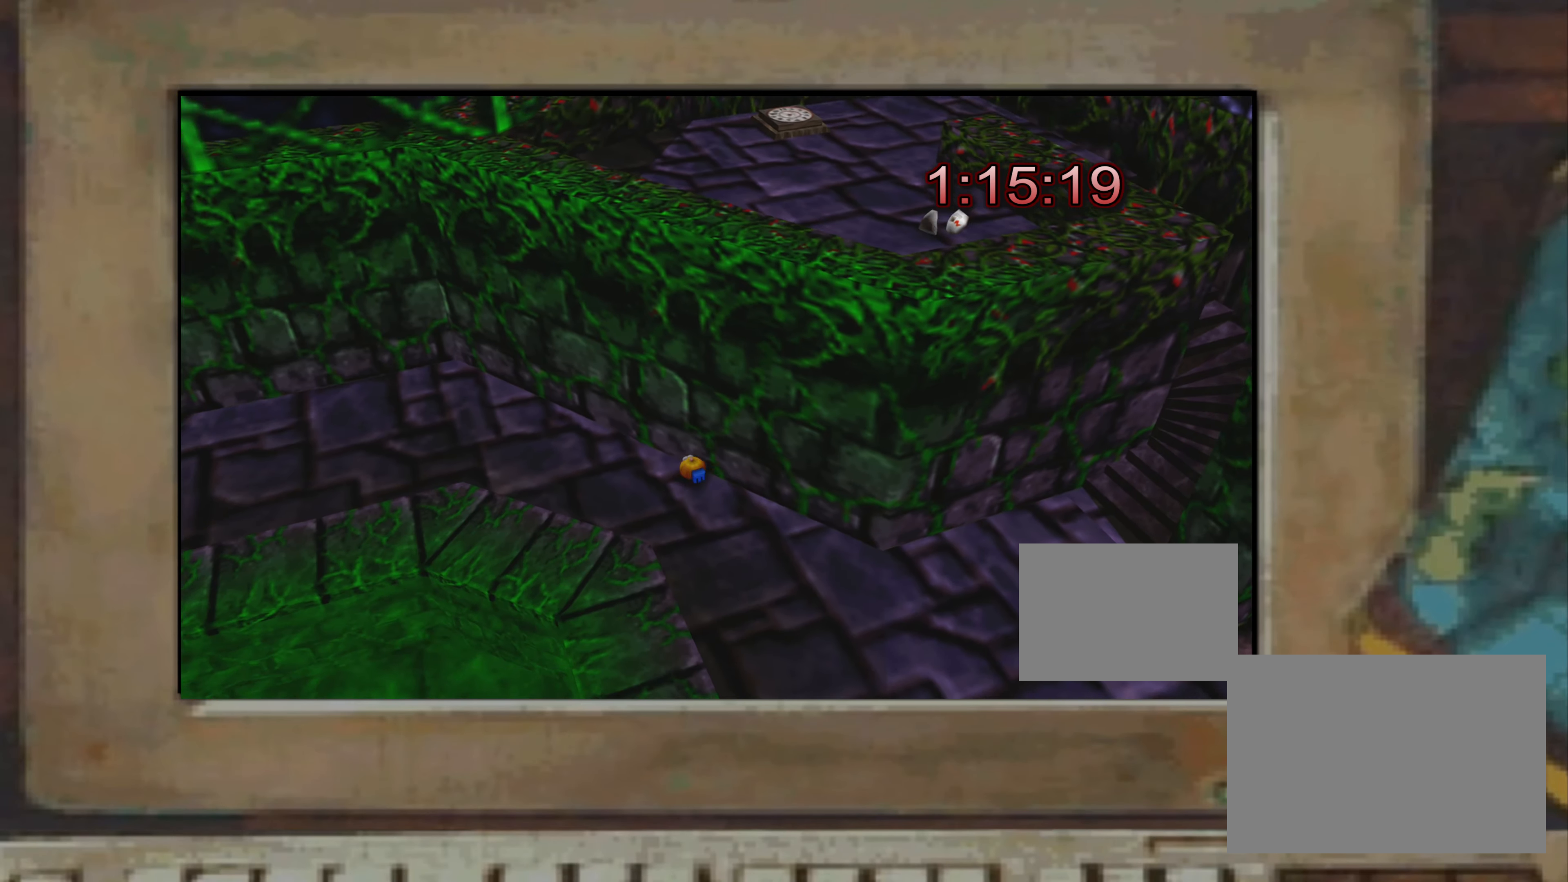
{"buttons": [], "left_stick": "up-right", "right_stick": "center", "events": [[100, "left_stick", "down-right"], [500, "left_stick", "up-right"]]}
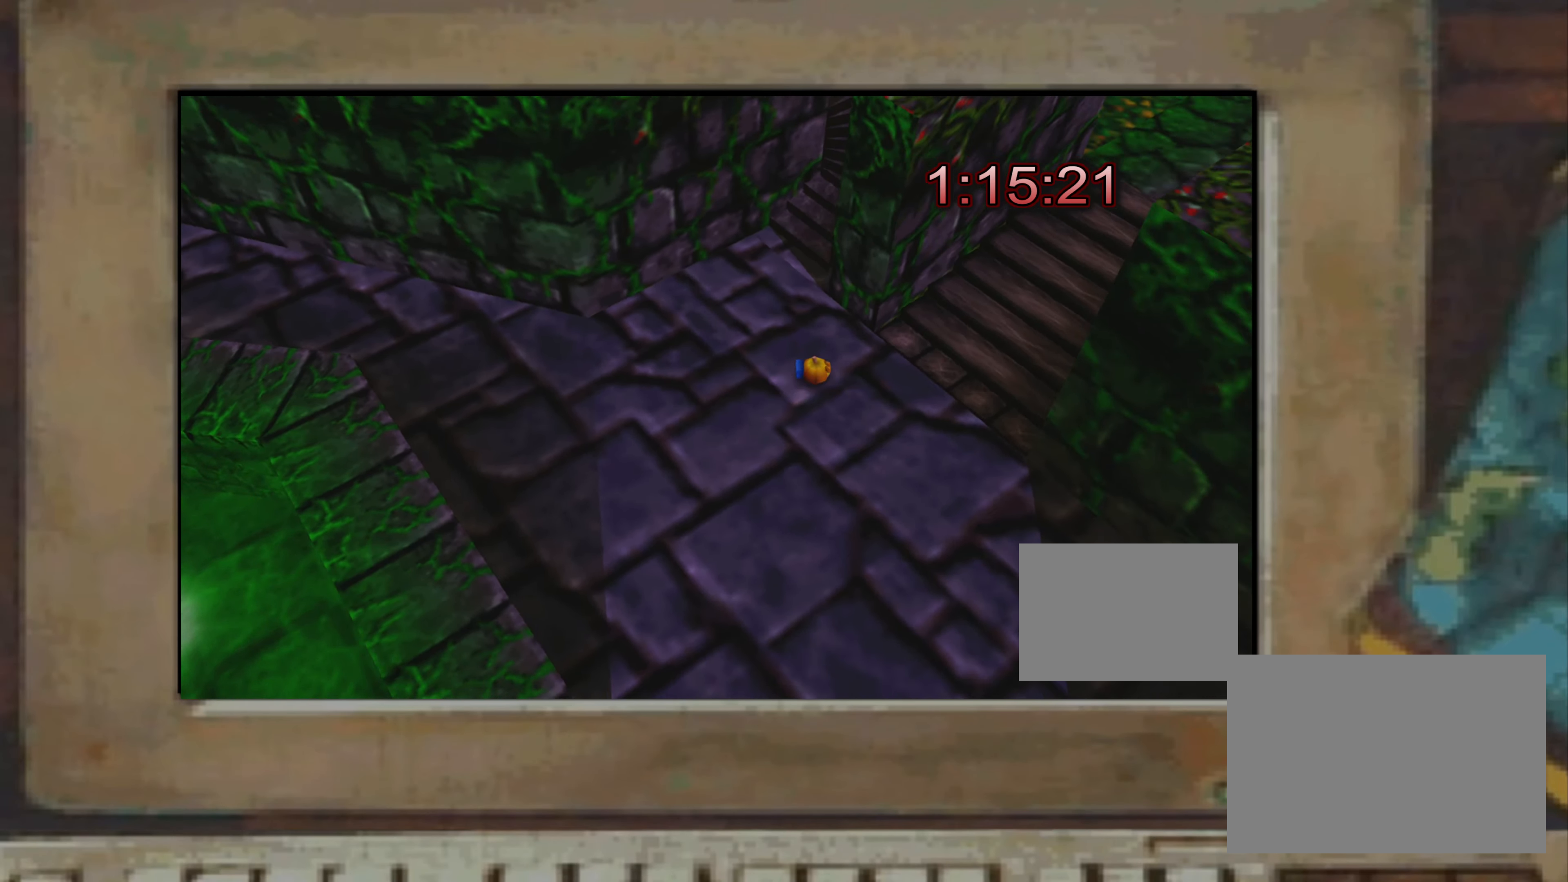
{"buttons": [], "left_stick": "up", "right_stick": "center", "events": [[83, "CROSS", "down"], [150, "CROSS", "up"], [250, "left_stick", "up"]]}
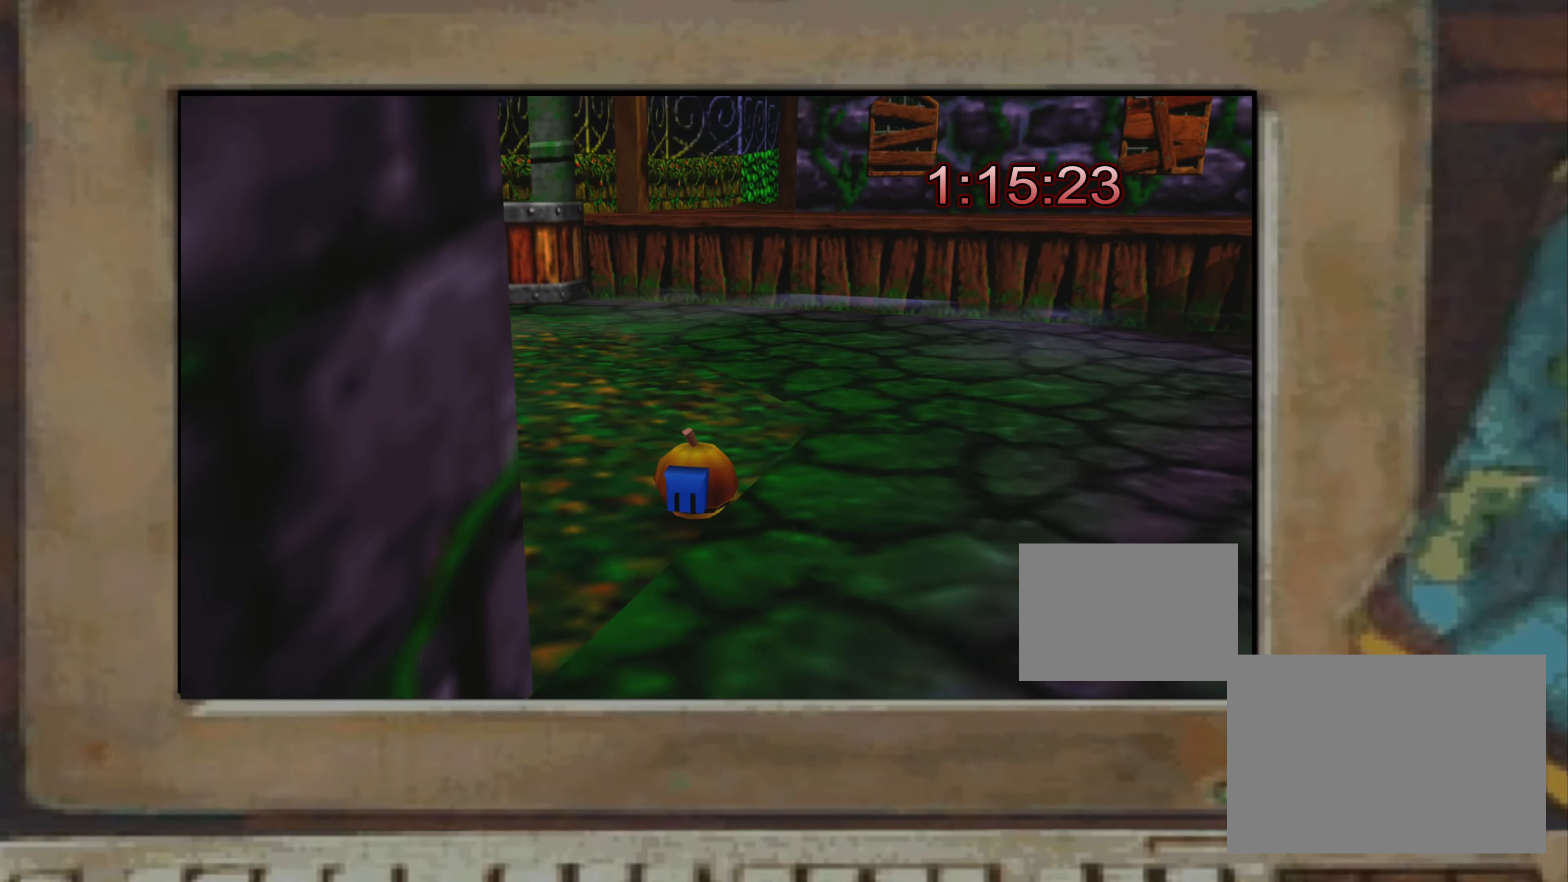
{"buttons": ["CROSS"], "left_stick": "up", "right_stick": "center", "events": [[283, "left_stick", "up-left"], [416, "left_stick", "up"], [466, "CROSS", "down"]]}
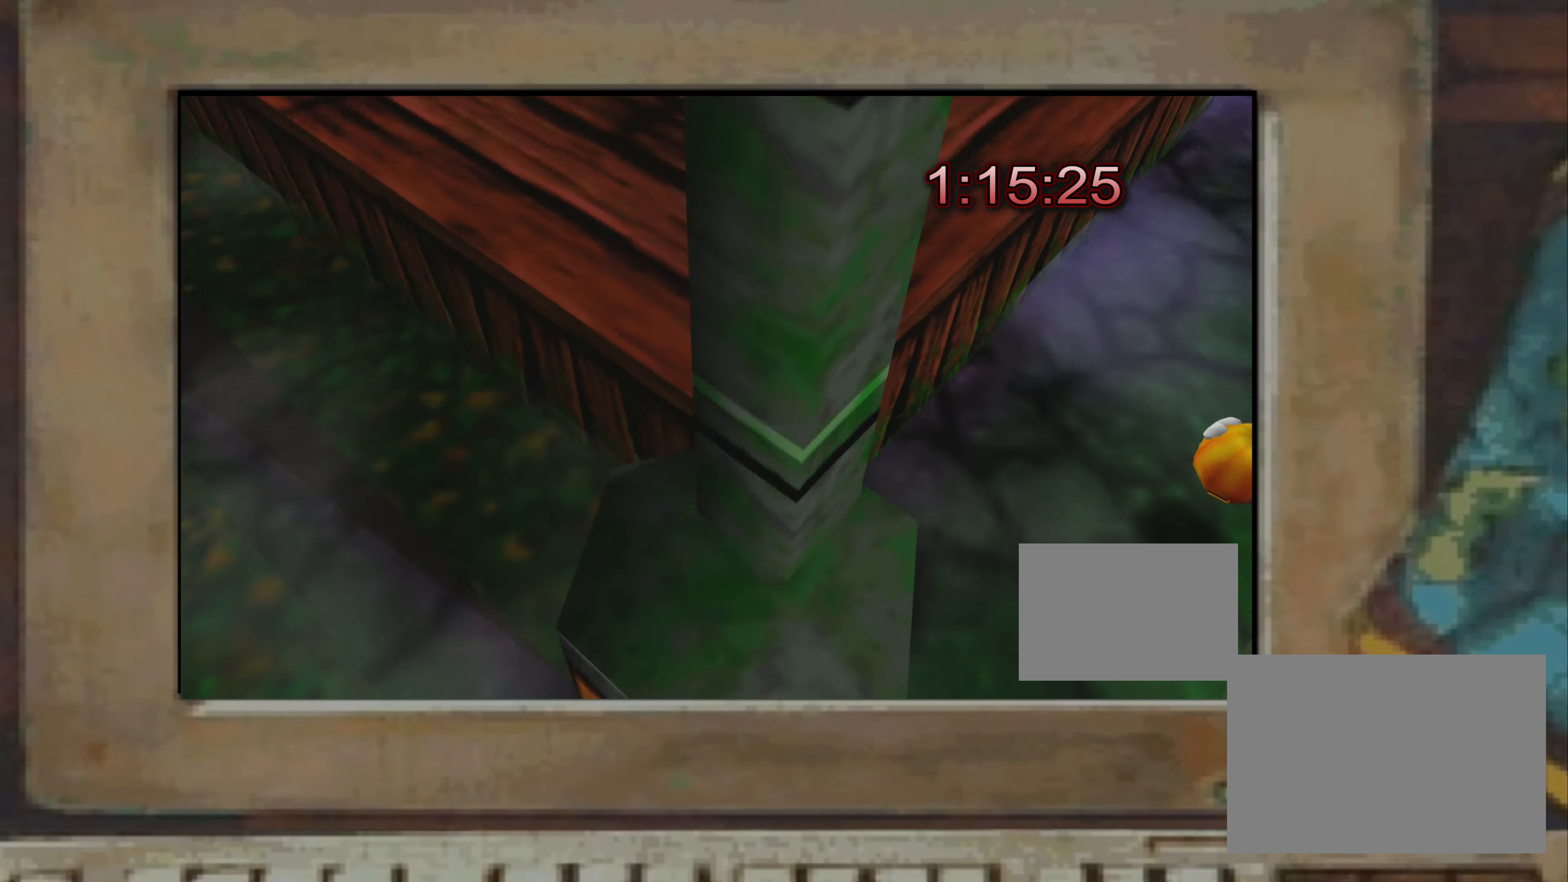
{"buttons": [], "left_stick": "down-left", "right_stick": "center", "events": [[16, "left_stick", "up-left"], [100, "CROSS", "up"], [233, "left_stick", "left"], [400, "left_stick", "down-left"]]}
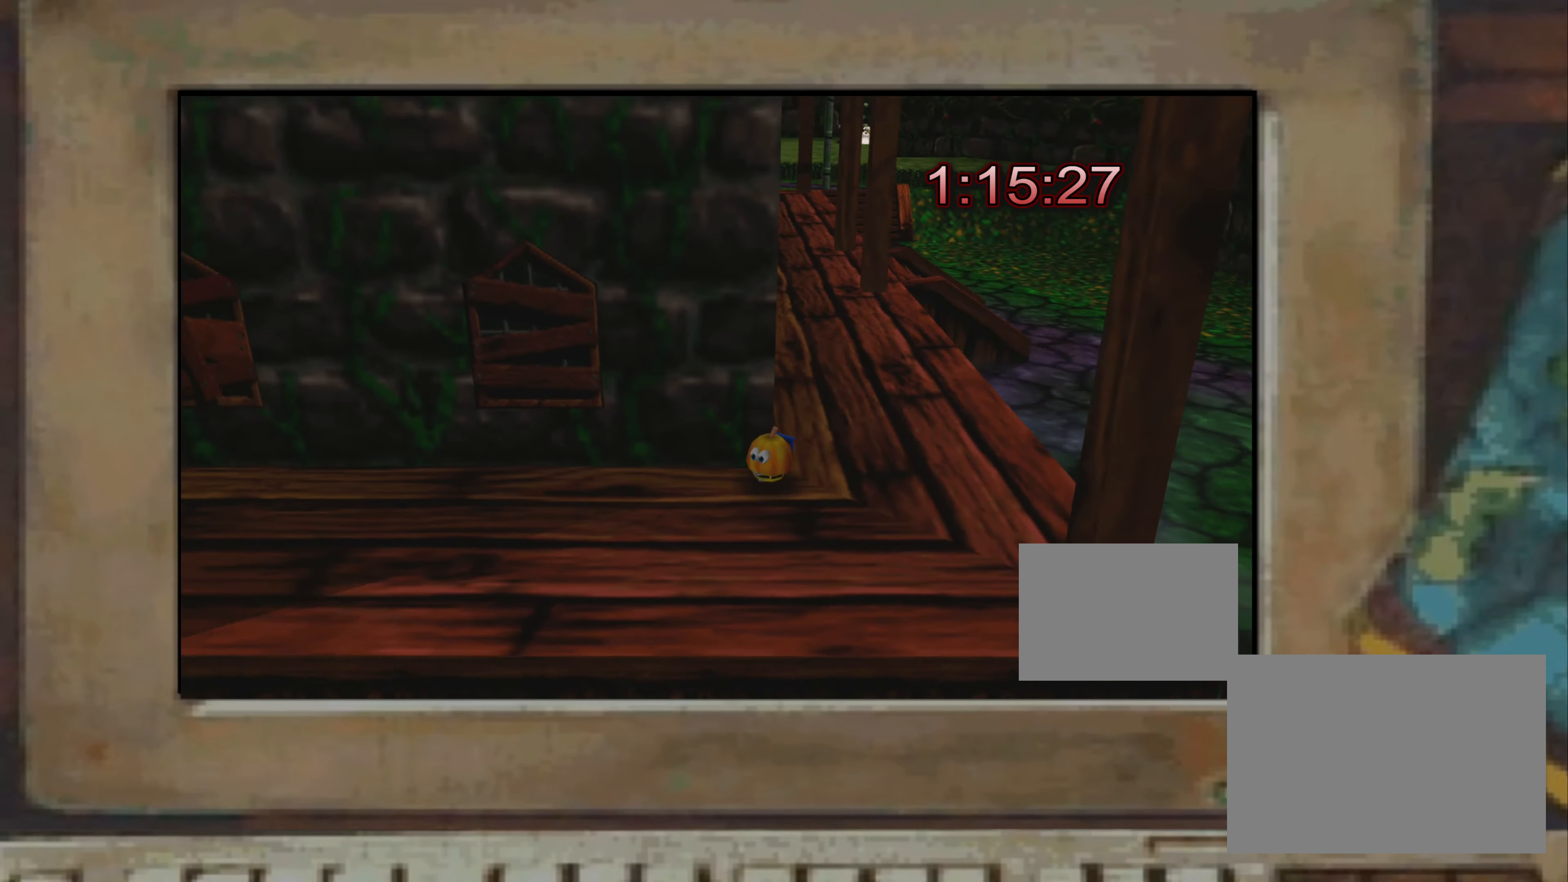
{"buttons": [], "left_stick": "down-left", "right_stick": "center", "events": [[17, "left_stick", "left"], [500, "left_stick", "down-left"]]}
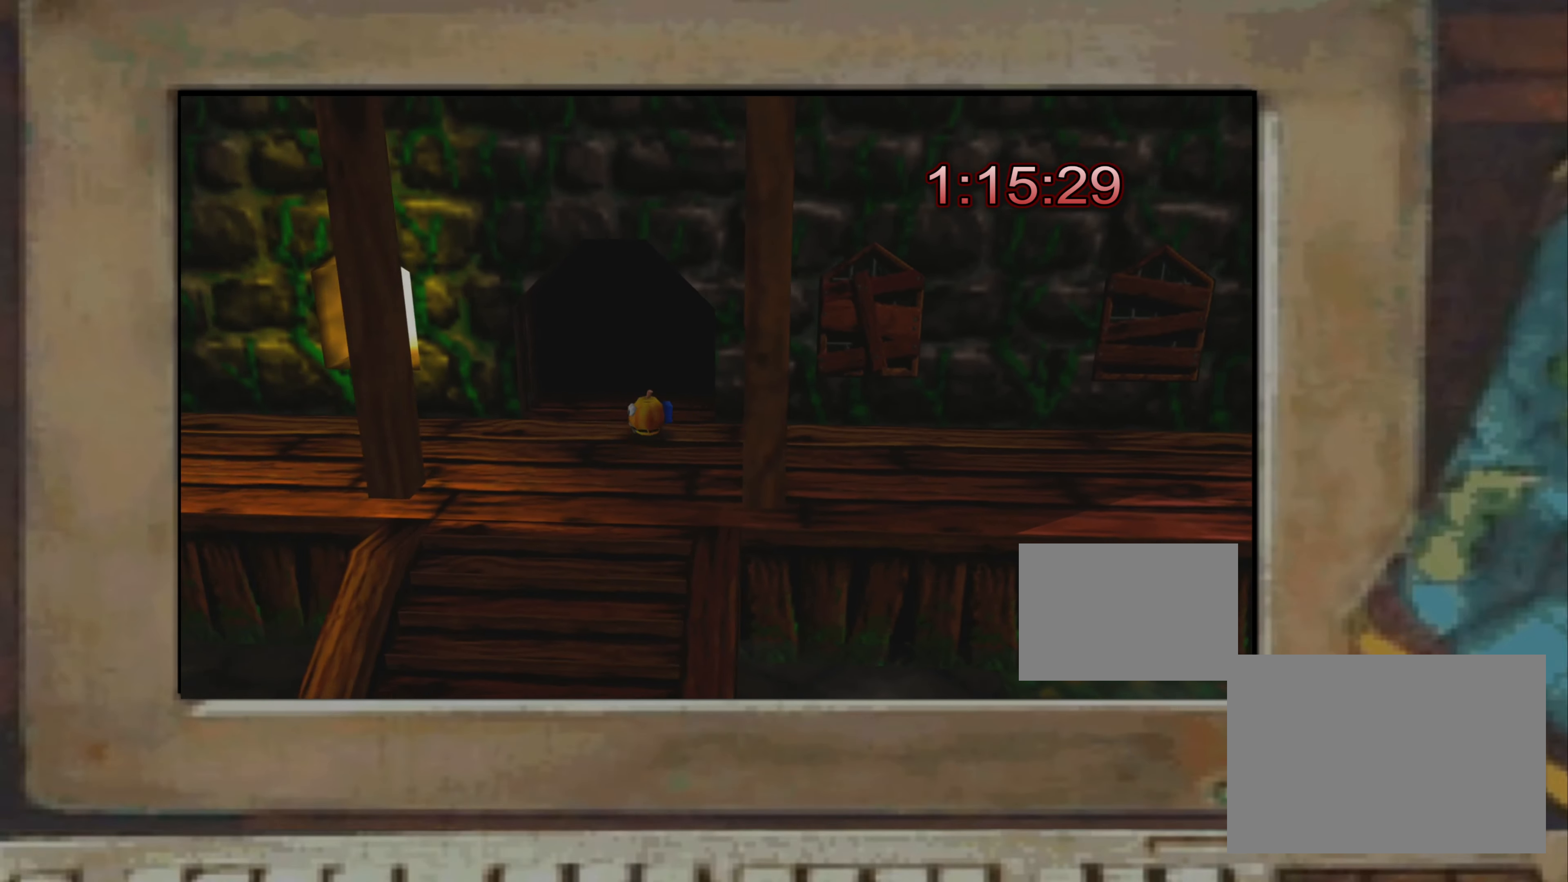
{"buttons": [], "left_stick": "up-left", "right_stick": "center", "events": [[433, "left_stick", "up-left"]]}
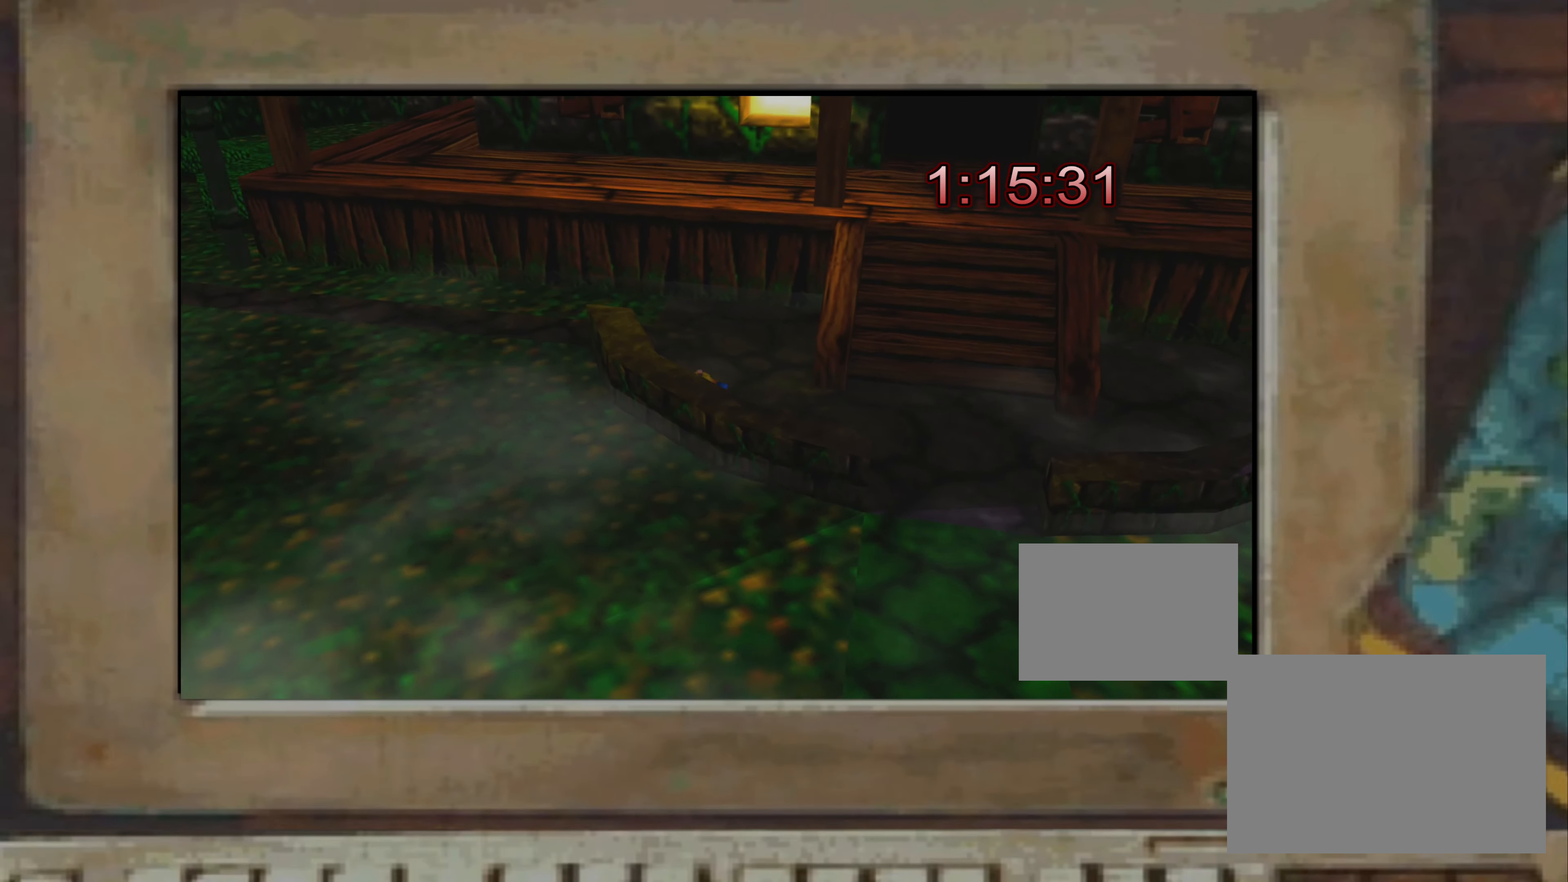
{"buttons": [], "left_stick": "down-left", "right_stick": "left", "events": [[17, "left_stick", "center"], [133, "left_stick", "down-left"], [150, "CROSS", "down"], [200, "CROSS", "up"], [383, "right_stick", "left"]]}
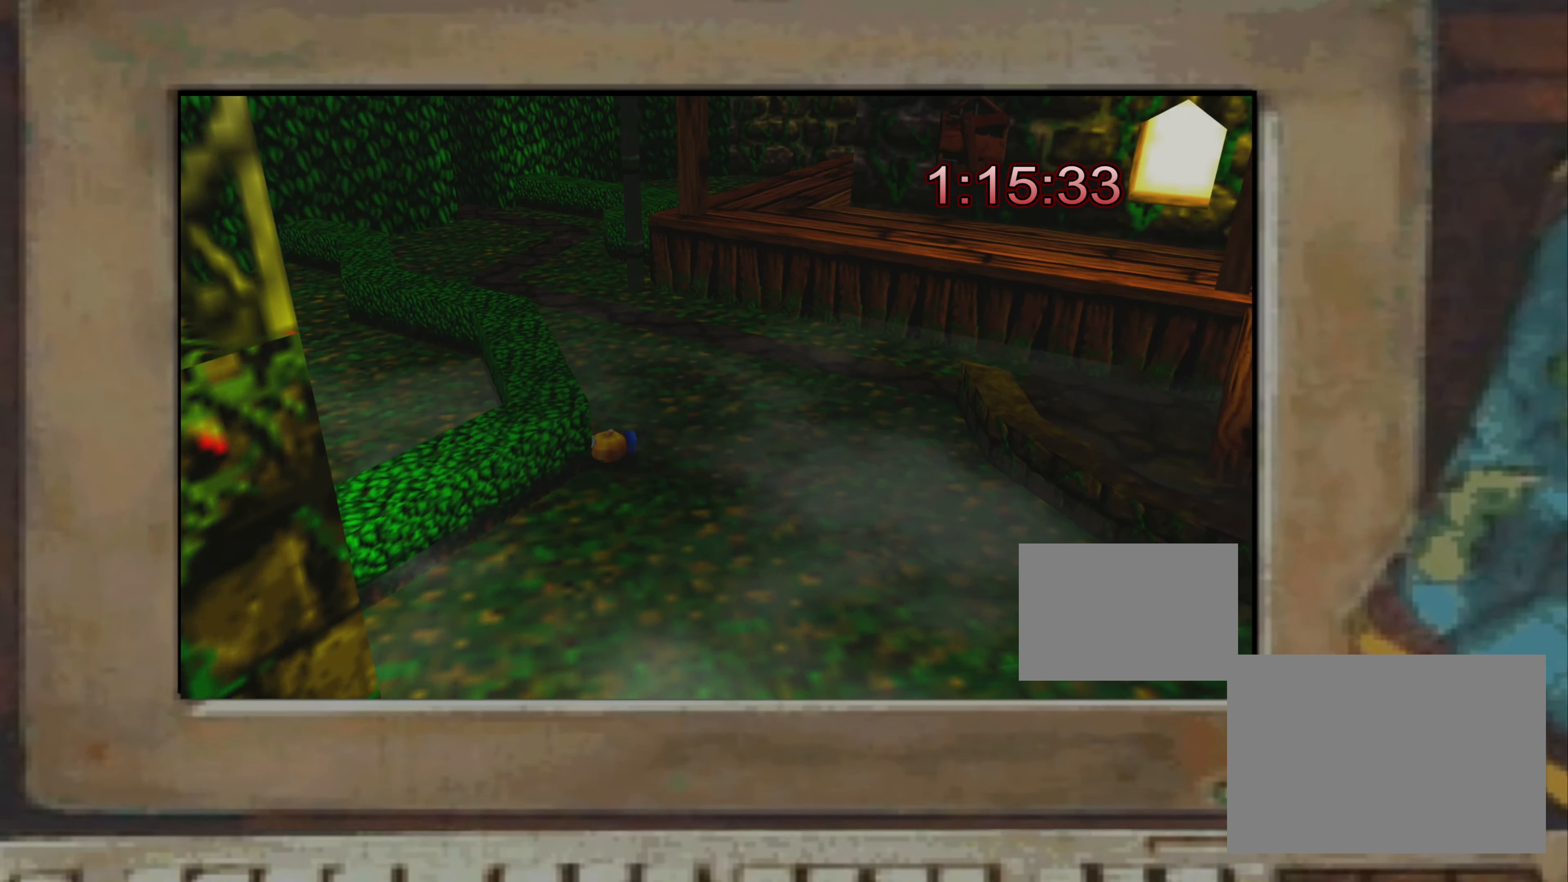
{"buttons": [], "left_stick": "right", "right_stick": "center", "events": [[33, "right_stick", "center"], [100, "left_stick", "down-right"], [467, "left_stick", "right"]]}
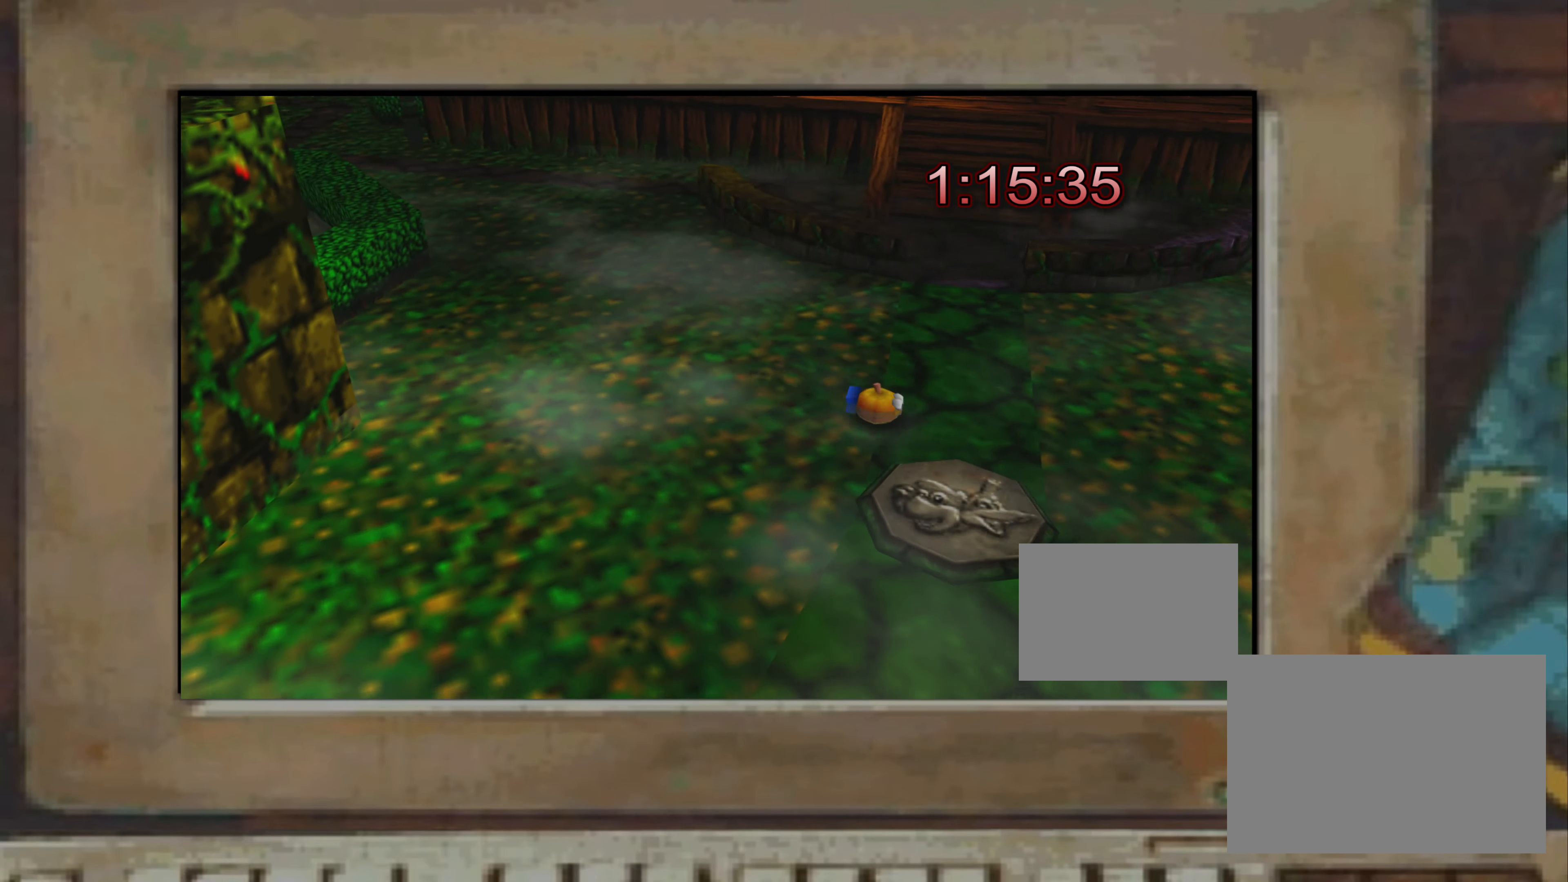
{"buttons": [], "left_stick": "up-right", "right_stick": "center", "events": [[33, "right_stick", "right"], [183, "left_stick", "up-right"], [317, "right_stick", "center"]]}